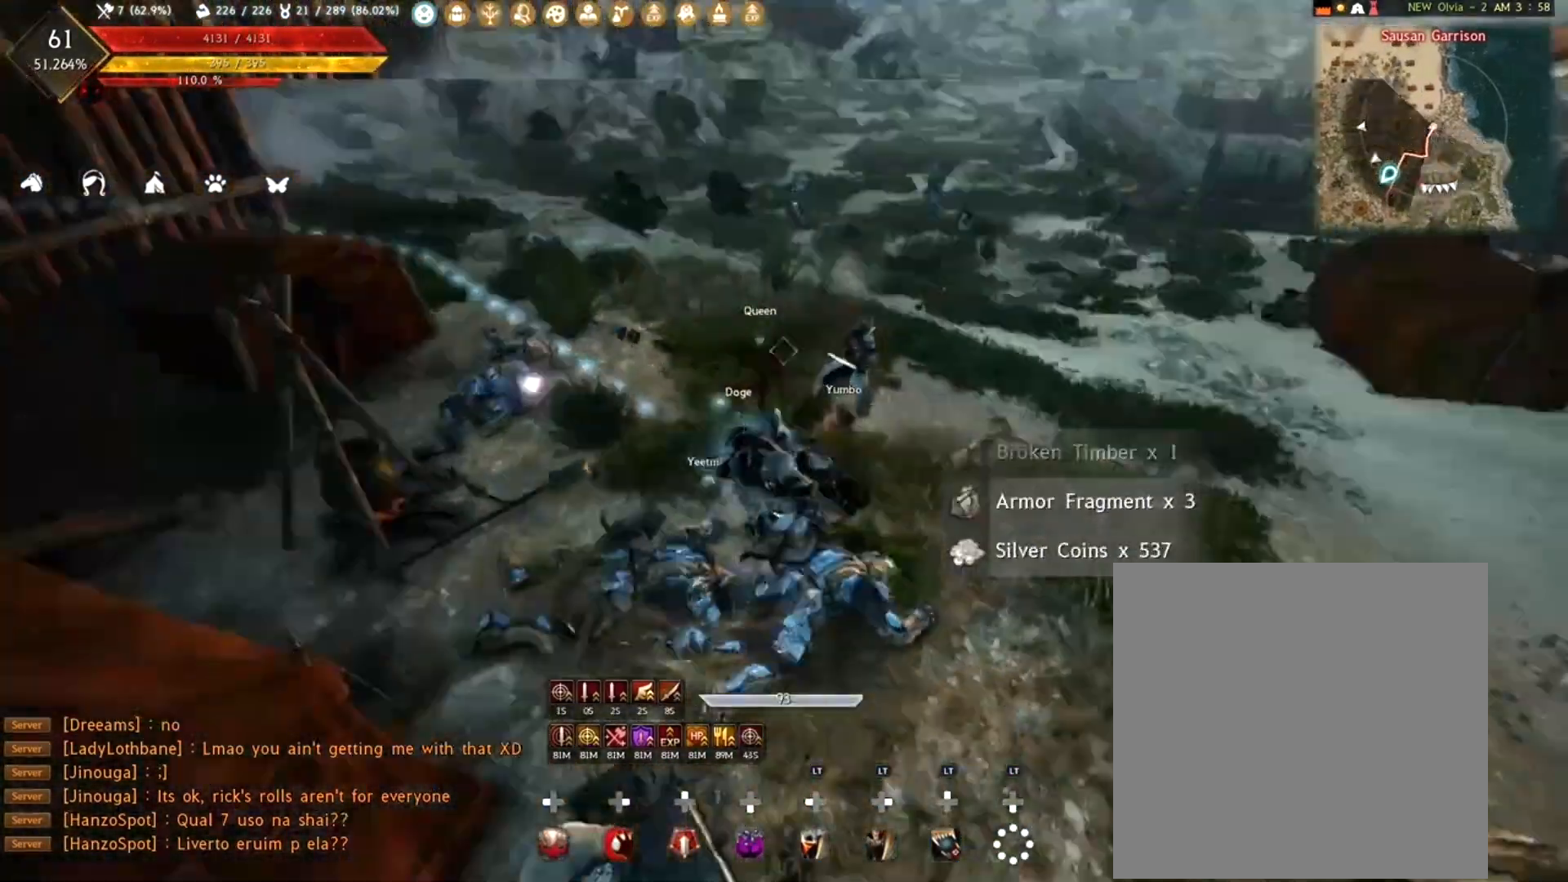
Gameplay with a controller (Xbox layout); each line is a JSON object with the inputs held at the frame after it. "events" lists button and stick changes between this image and that frame as [ms after this image, input, new state], when the widget could be followed in between.
{"buttons": [], "left_stick": "left", "right_stick": "left", "events": [[133, "right_stick", "center"], [167, "left_stick", "up"], [417, "L2", "up"], [417, "right_stick", "left"], [433, "L2", "down"], [450, "L2", "up"], [483, "left_stick", "left"]]}
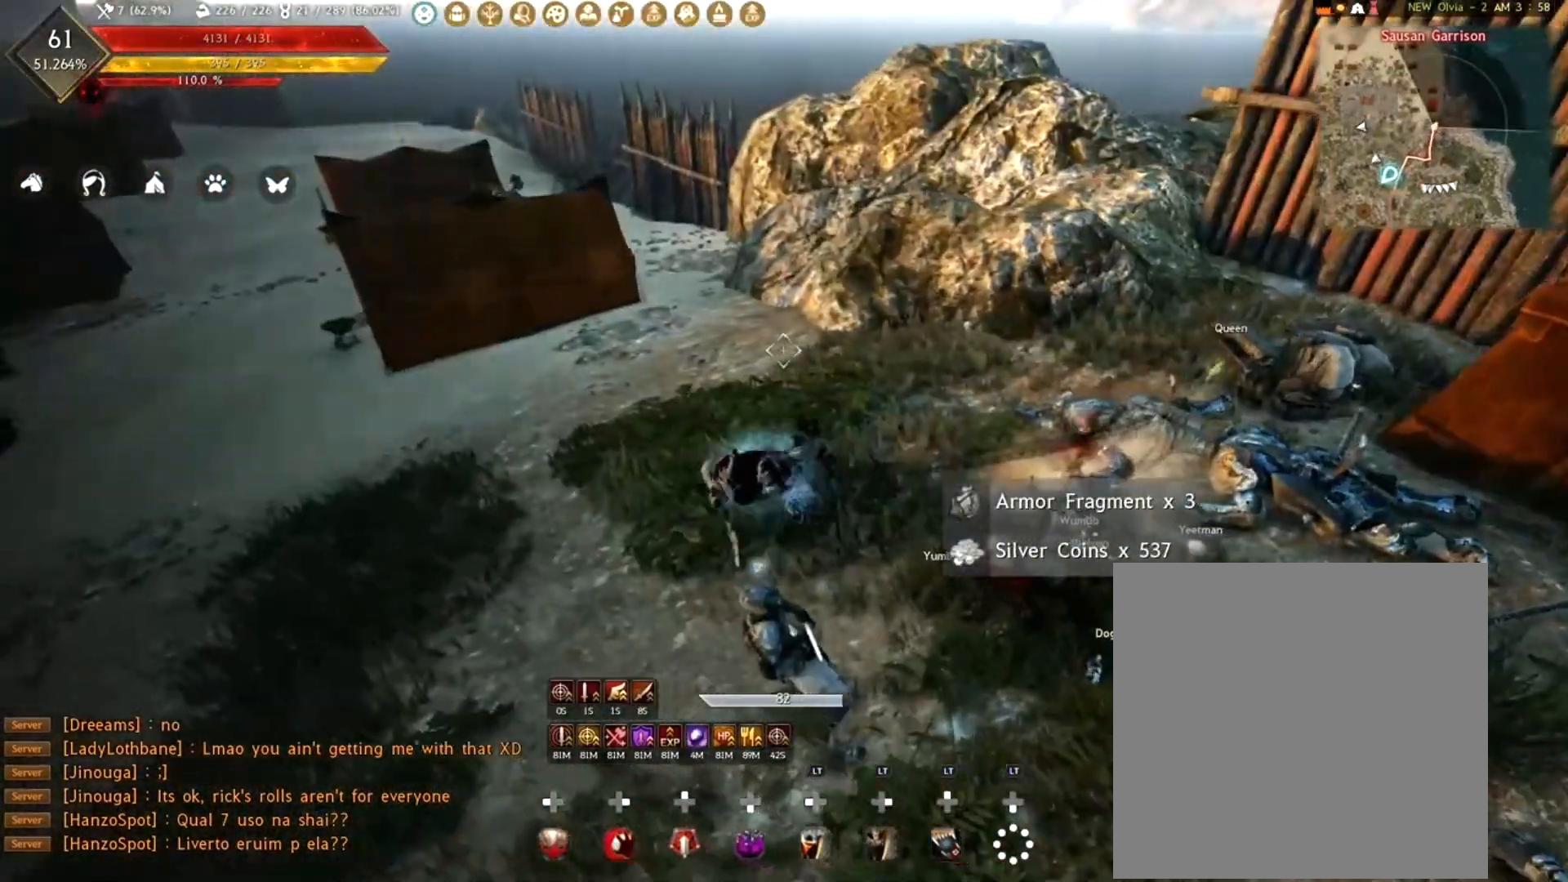
{"buttons": ["B", "R2"], "left_stick": "up-left", "right_stick": "center", "events": [[150, "left_stick", "up-left"], [183, "right_stick", "center"], [250, "R2", "down"], [433, "B", "down"]]}
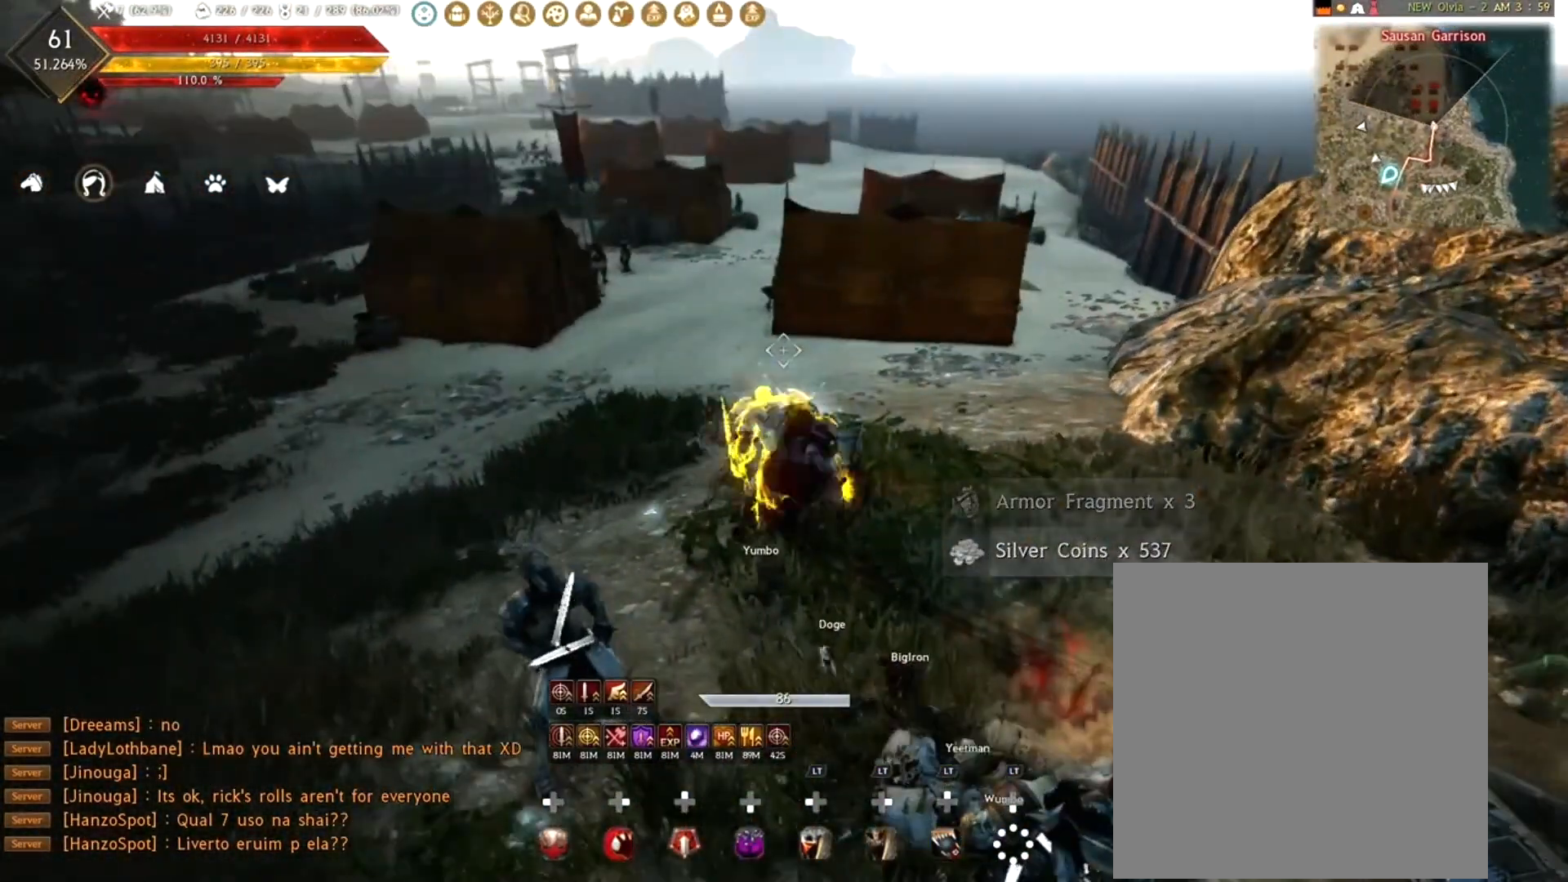
{"buttons": ["L2"], "left_stick": "up-left", "right_stick": "center", "events": [[33, "B", "up"], [217, "L2", "down"], [217, "R2", "up"], [217, "left_stick", "left"], [350, "L2", "up"], [367, "L2", "down"], [383, "L2", "up"], [450, "left_stick", "up-left"], [467, "L2", "down"]]}
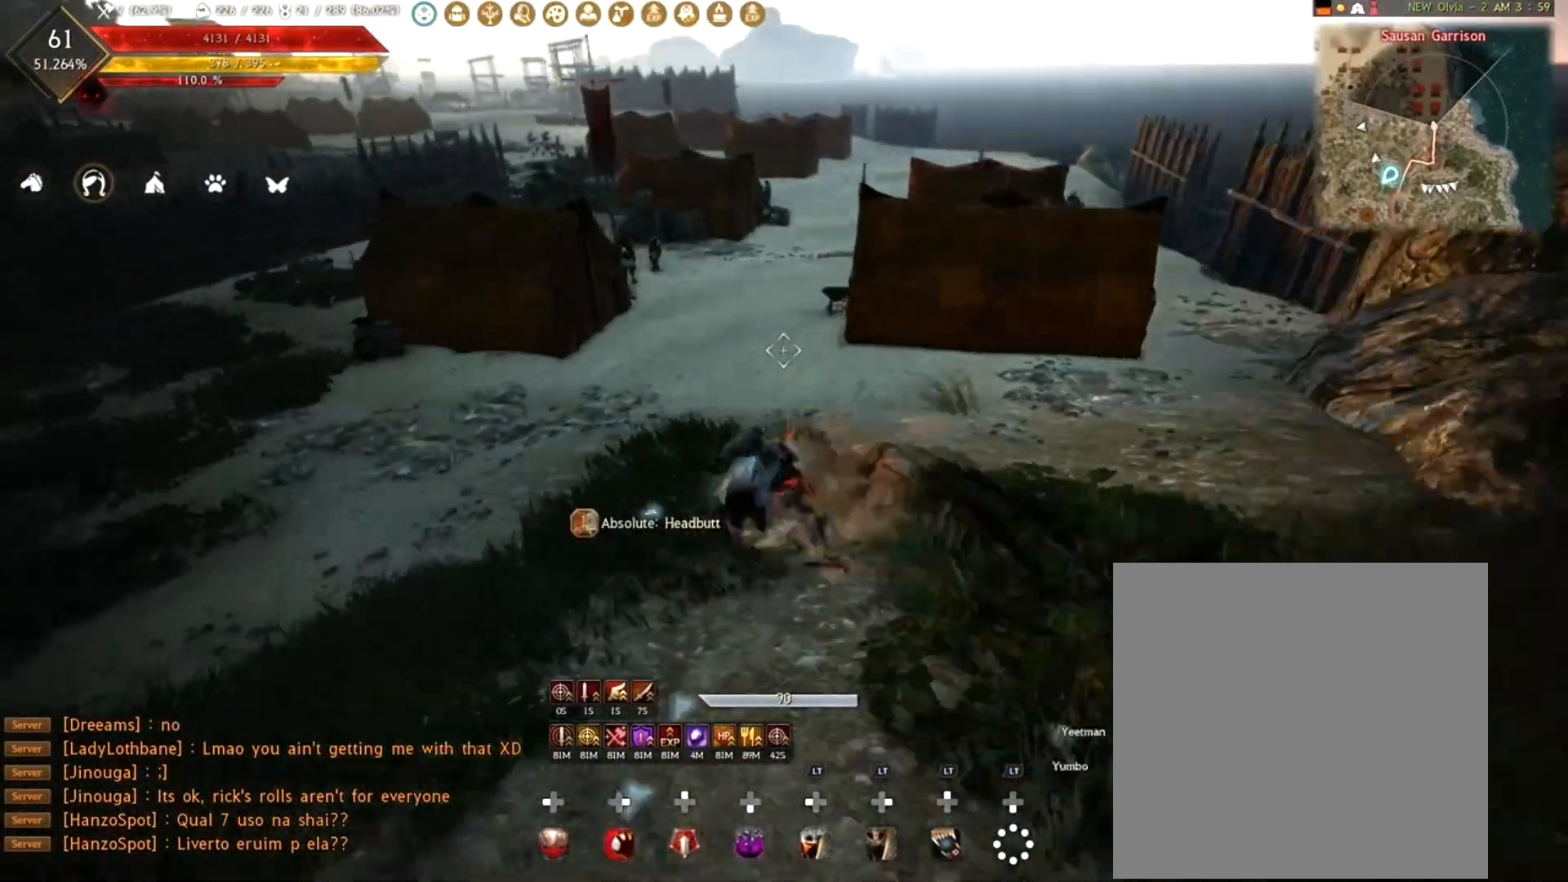
{"buttons": [], "left_stick": "up", "right_stick": "center", "events": [[17, "left_stick", "up"], [150, "A", "down"], [267, "A", "up"], [400, "L2", "up"]]}
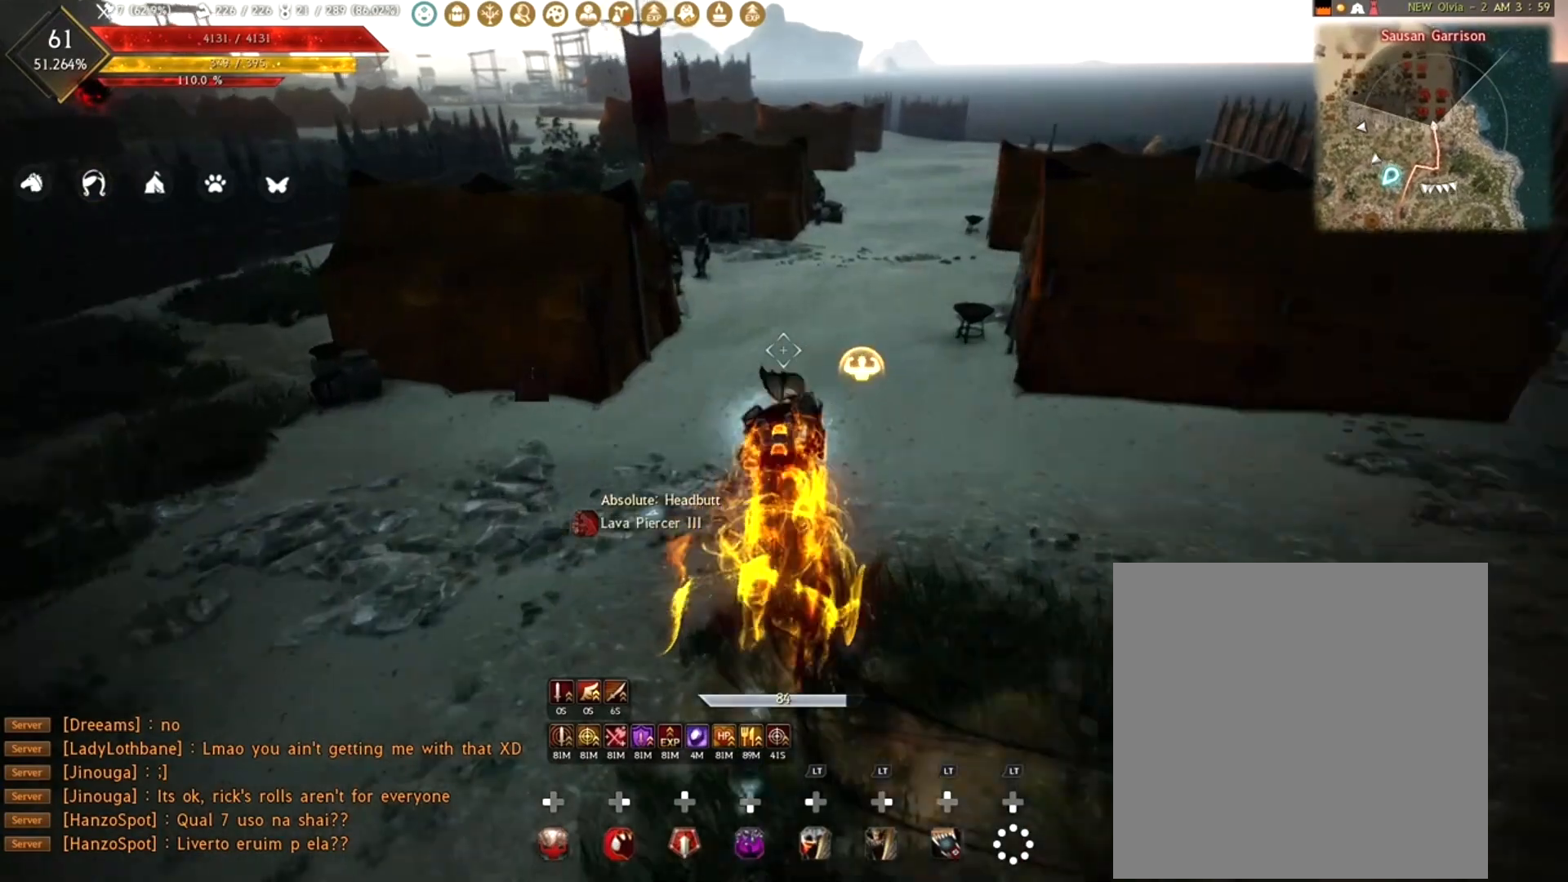
{"buttons": [], "left_stick": "center", "right_stick": "left", "events": [[433, "right_stick", "left"], [483, "left_stick", "center"]]}
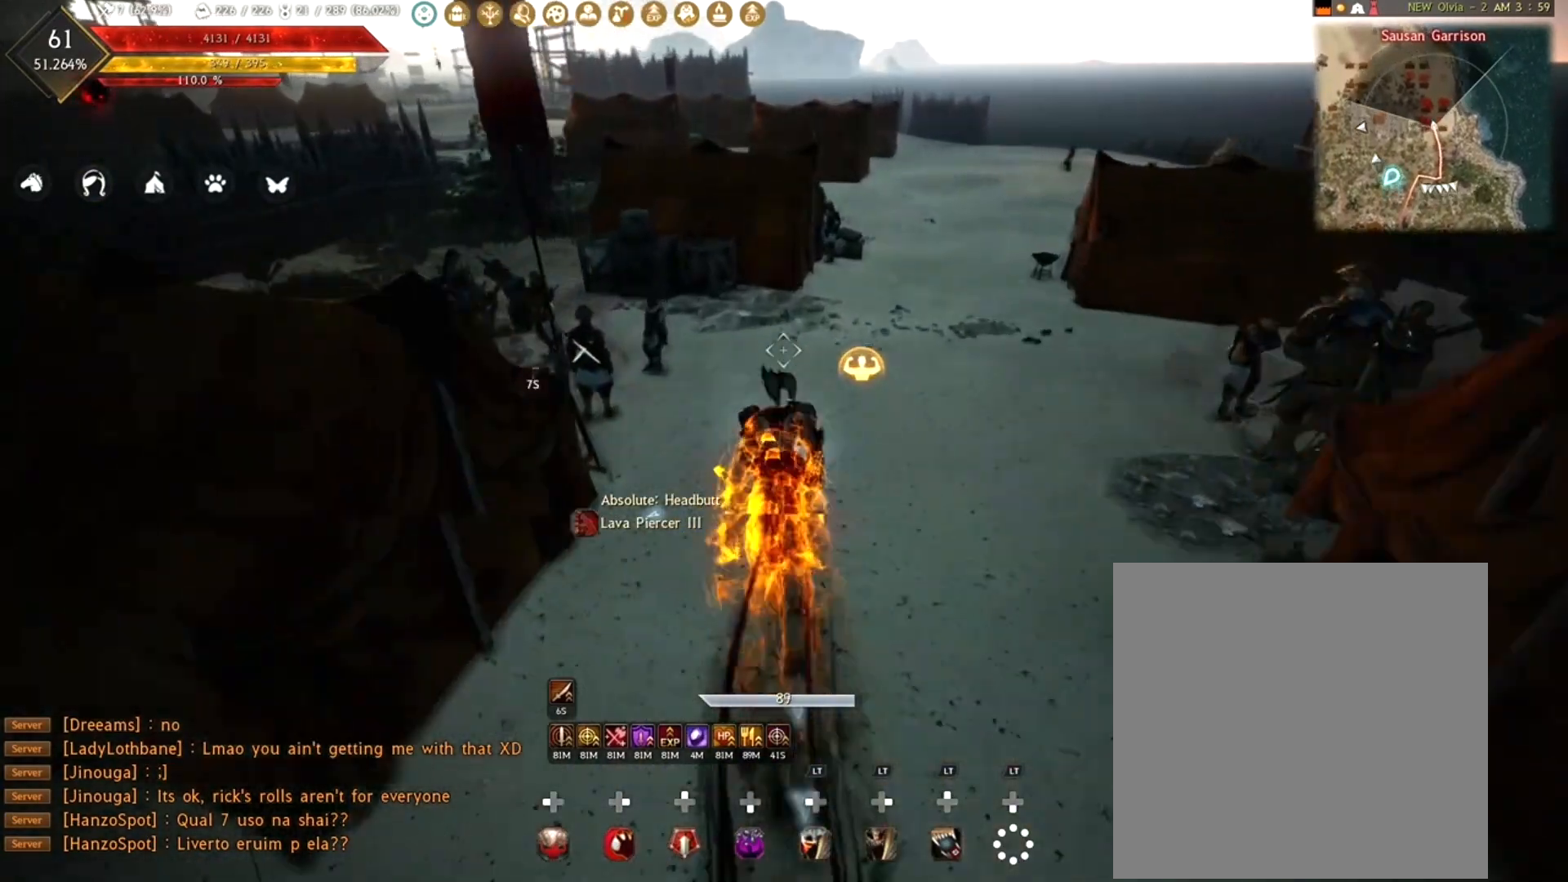
{"buttons": [], "left_stick": "down", "right_stick": "center", "events": [[133, "R1", "down"], [333, "right_stick", "center"], [400, "R1", "up"], [450, "left_stick", "down"]]}
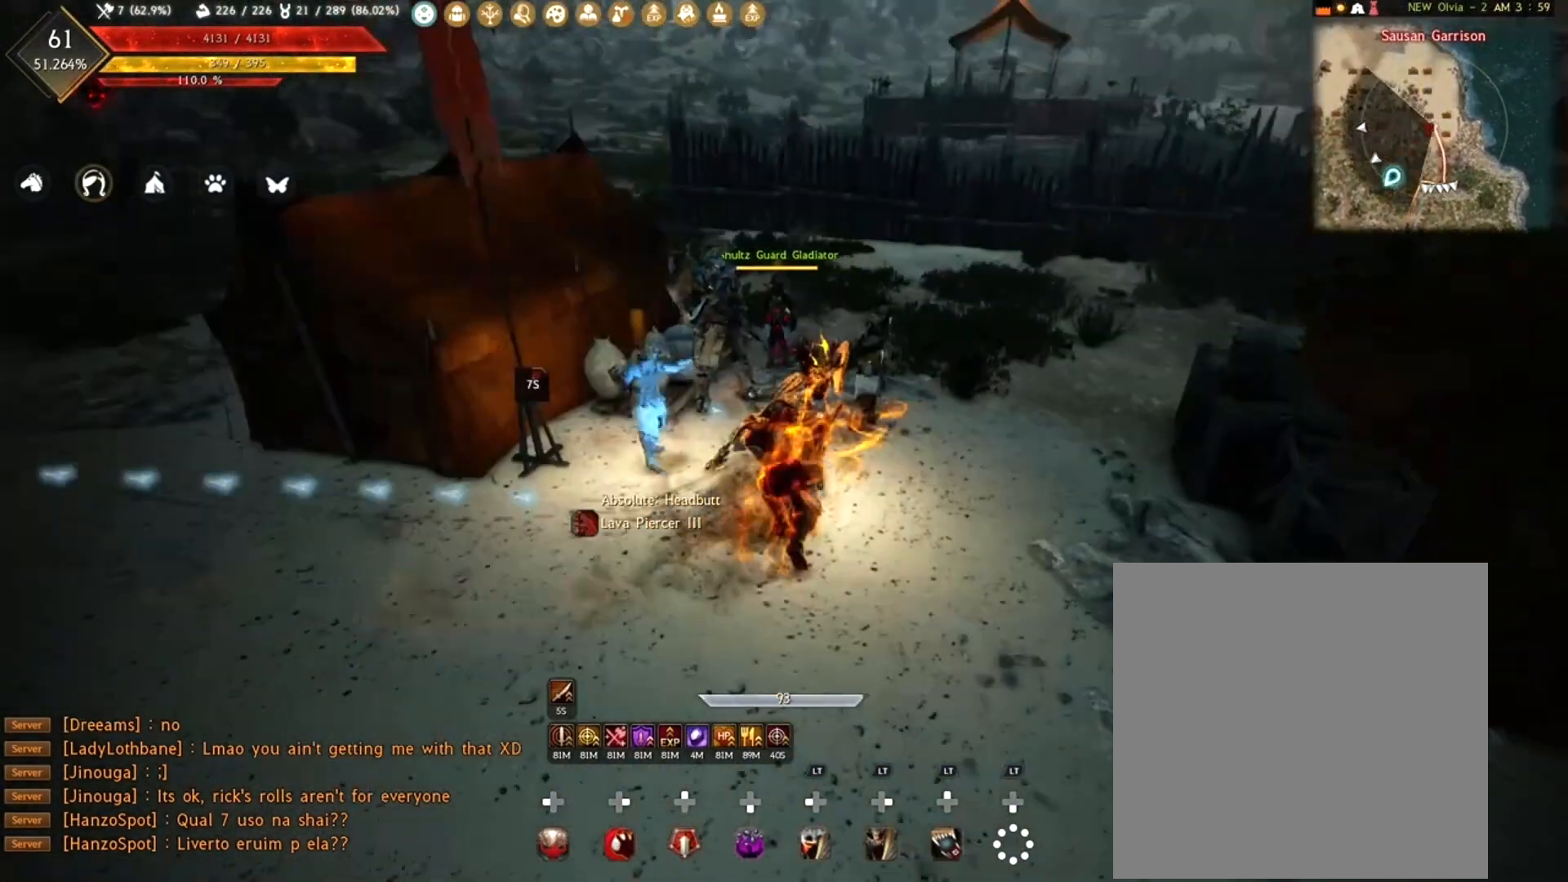
{"buttons": ["R1", "R2"], "left_stick": "down", "right_stick": "center", "events": [[83, "R1", "down"], [267, "R2", "down"]]}
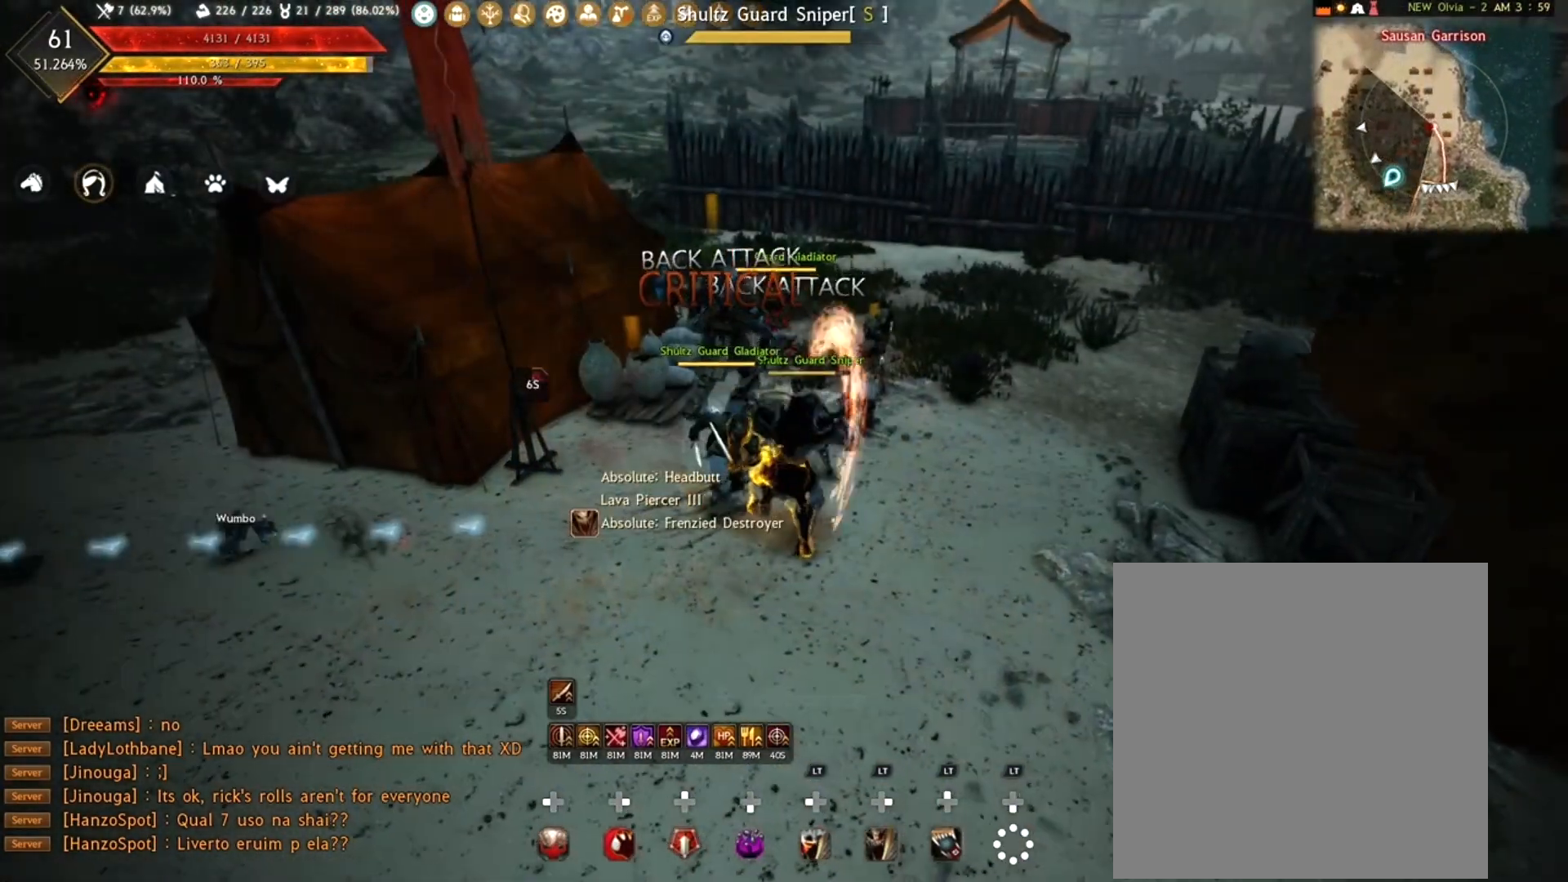
{"buttons": ["R2"], "left_stick": "up", "right_stick": "center", "events": [[133, "left_stick", "center"], [167, "R1", "up"], [167, "R2", "up"], [233, "left_stick", "up"], [300, "R2", "down"], [417, "R2", "up"], [500, "R2", "down"]]}
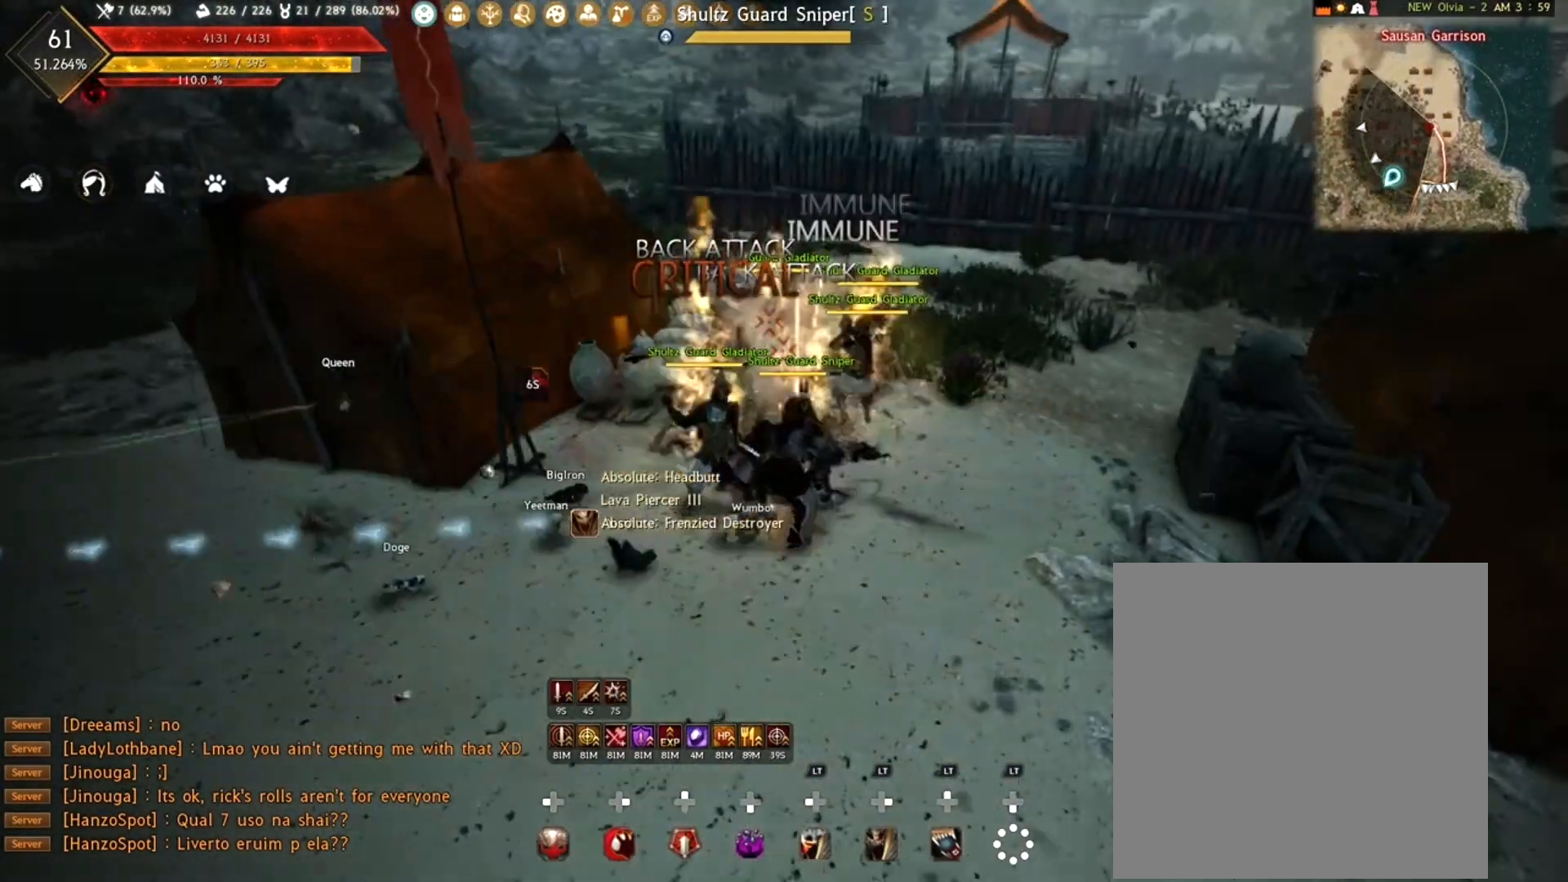
{"buttons": [], "left_stick": "center", "right_stick": "center", "events": [[150, "left_stick", "center"], [167, "R2", "up"], [267, "A", "down"], [350, "A", "up"], [417, "A", "down"], [483, "A", "up"]]}
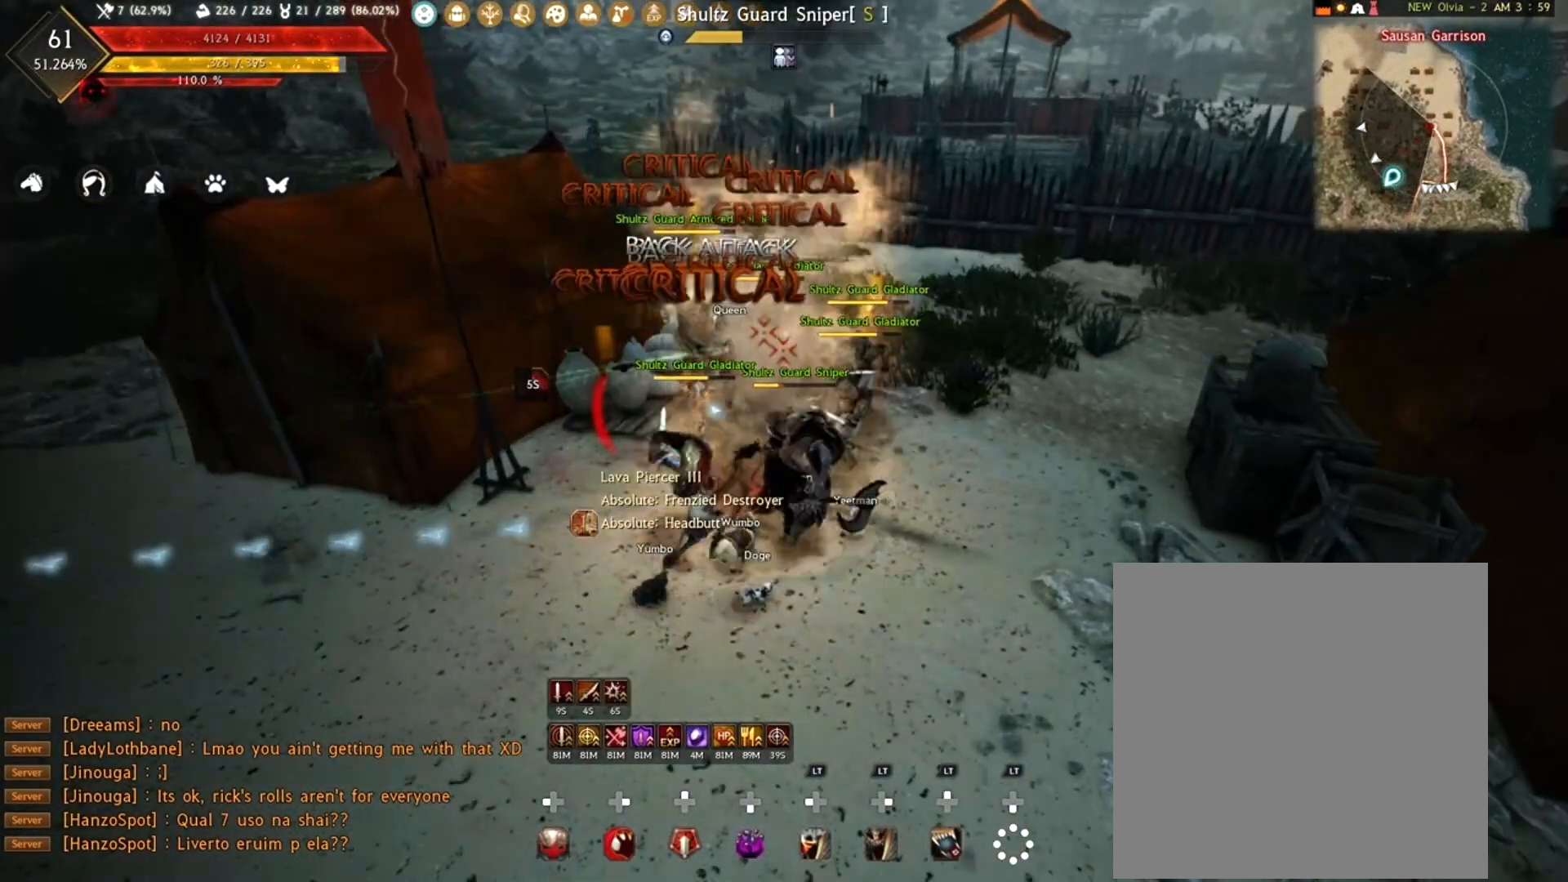
{"buttons": ["L2", "R1"], "left_stick": "center", "right_stick": "center", "events": [[83, "A", "down"], [150, "A", "up"], [250, "R1", "down"], [283, "L2", "down"], [383, "R1", "up"], [450, "R1", "down"]]}
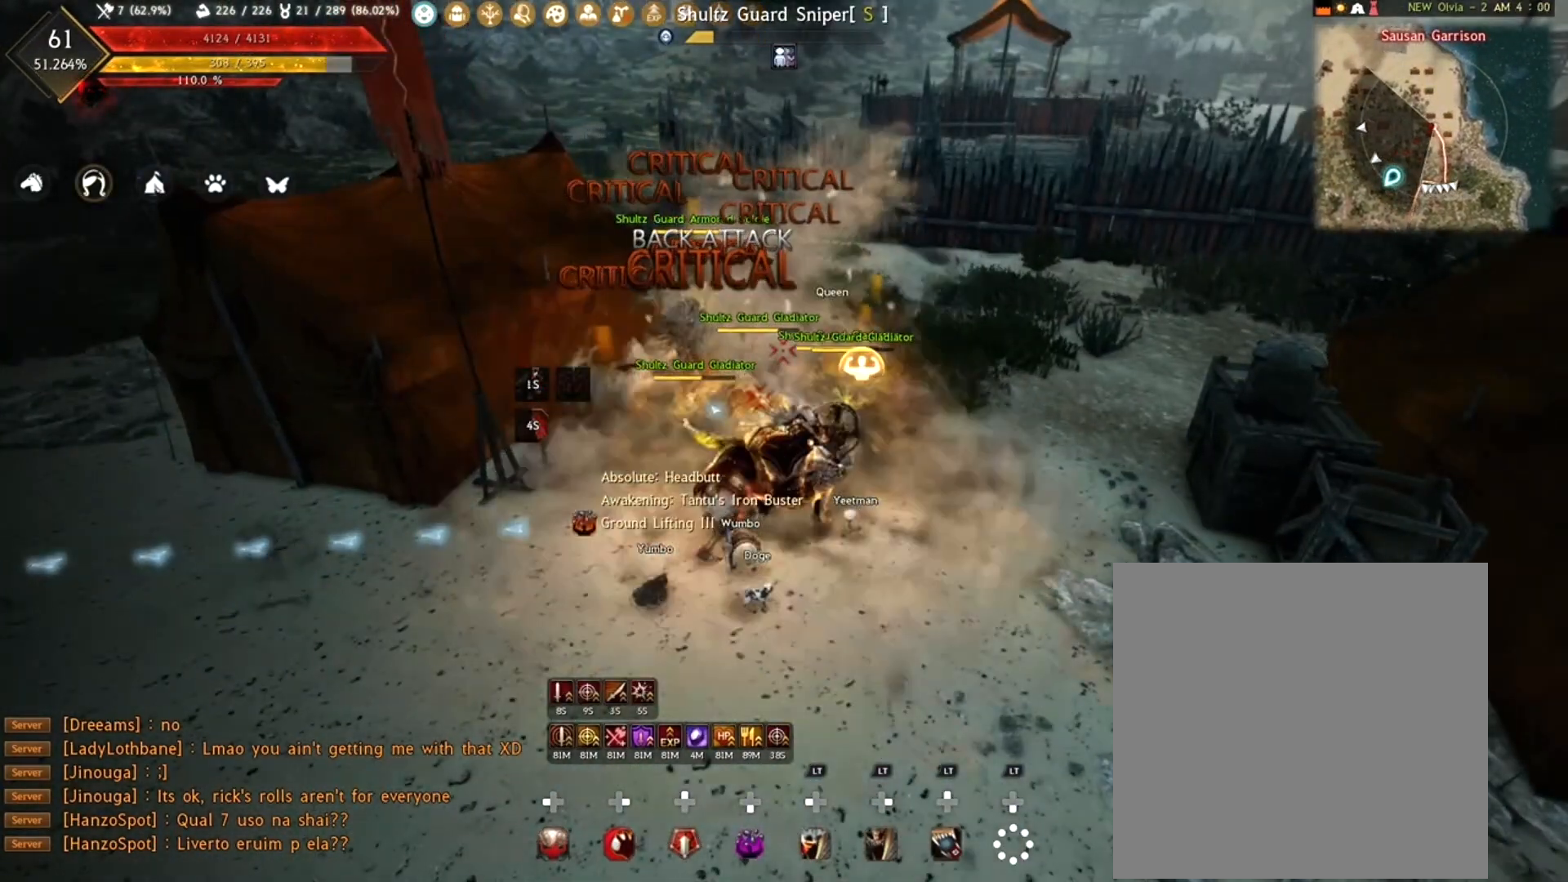
{"buttons": [], "left_stick": "center", "right_stick": "center", "events": [[317, "R1", "up"], [500, "L2", "up"]]}
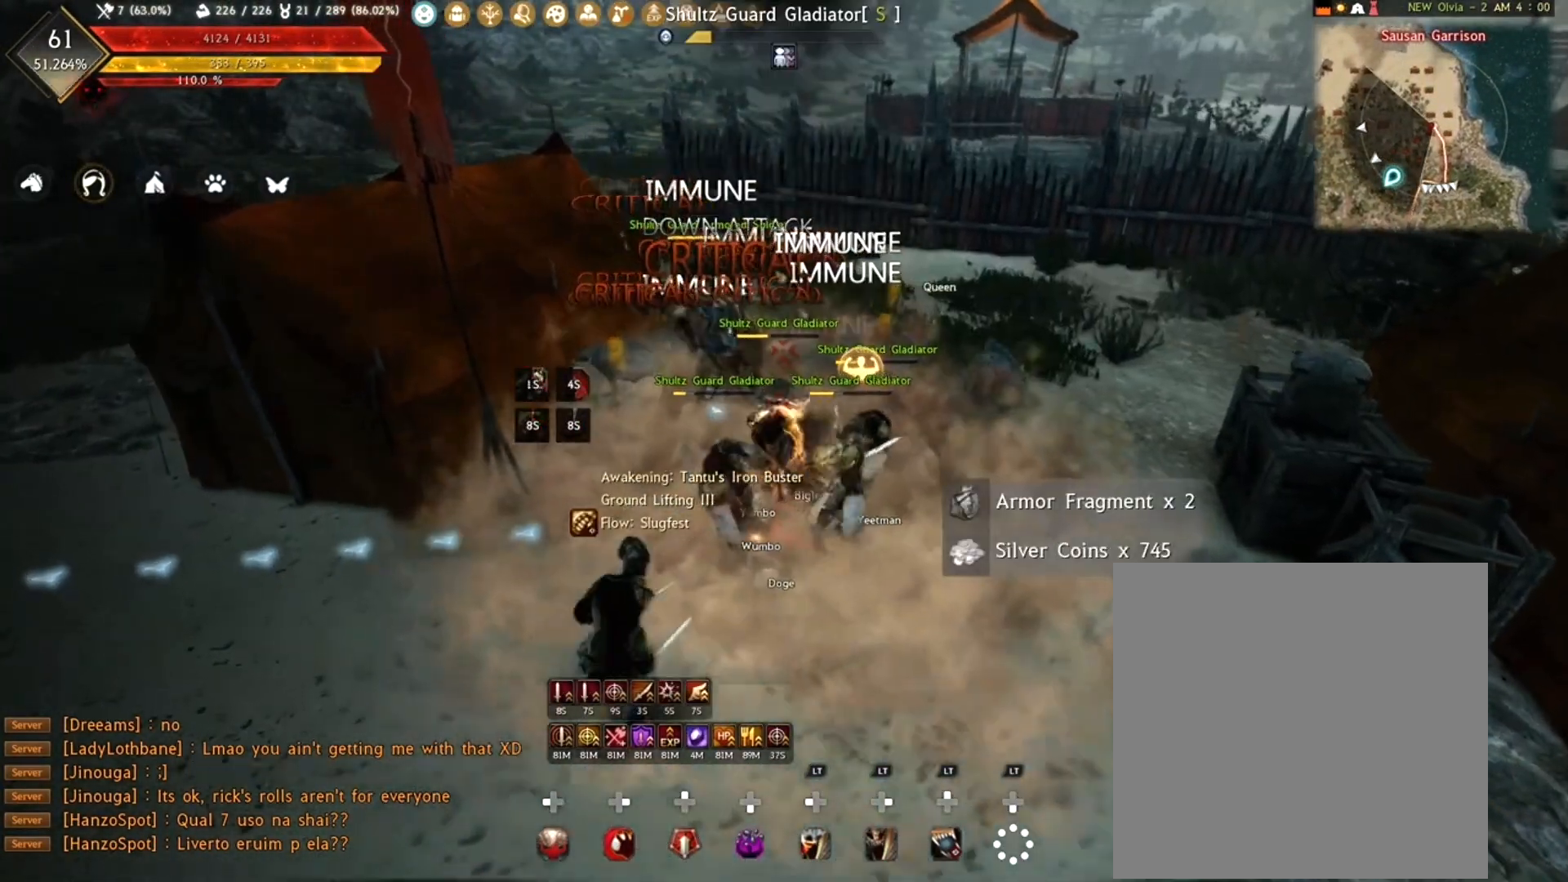
{"buttons": [], "left_stick": "center", "right_stick": "down-right", "events": [[350, "right_stick", "down-right"]]}
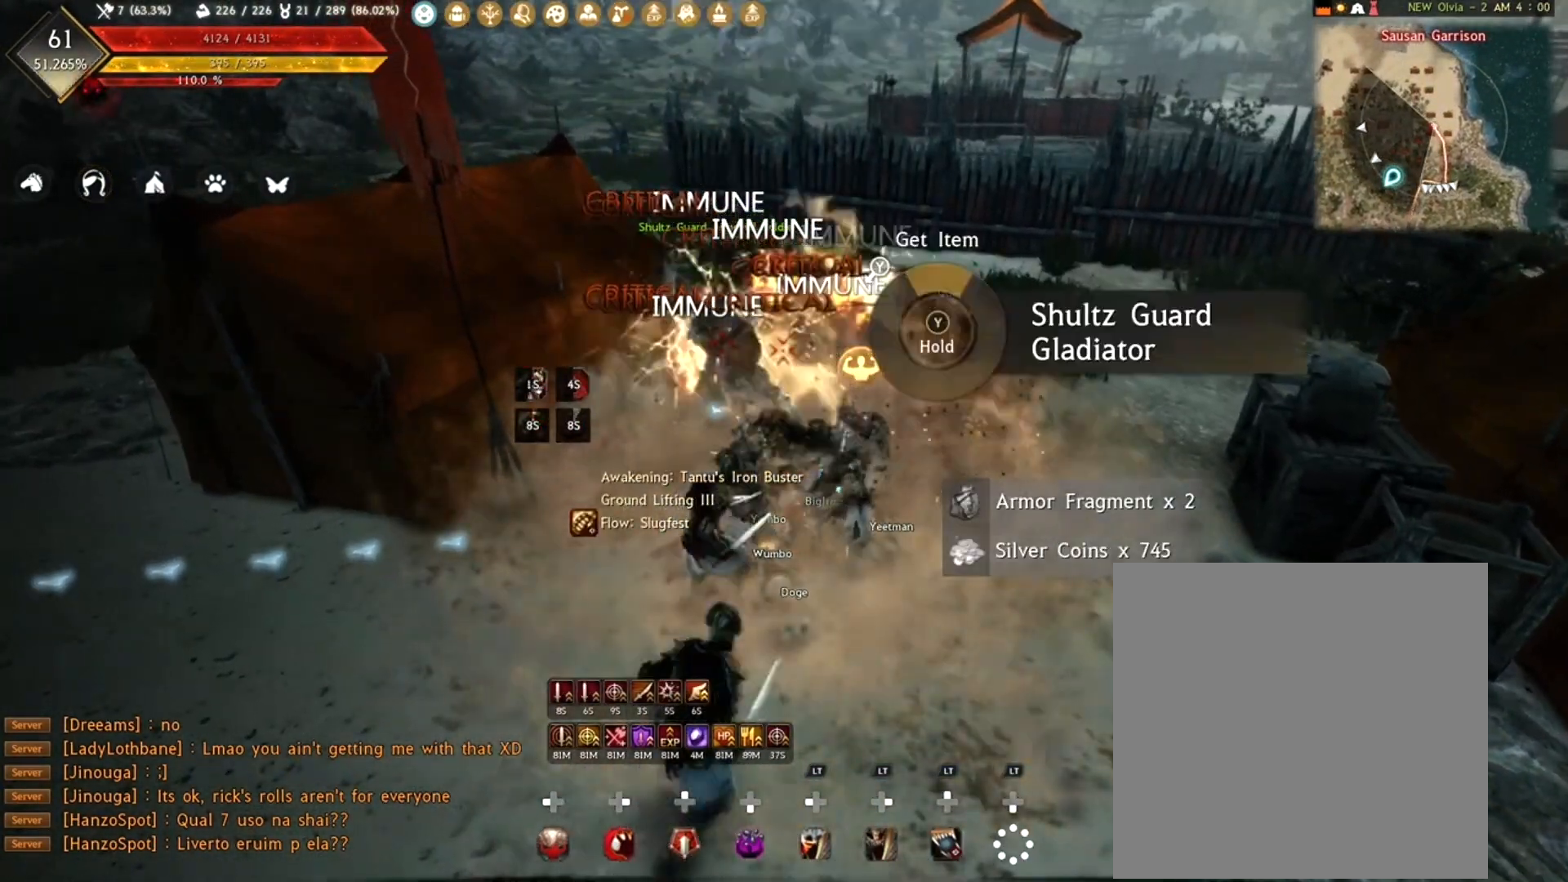
{"buttons": [], "left_stick": "center", "right_stick": "center", "events": [[50, "right_stick", "center"]]}
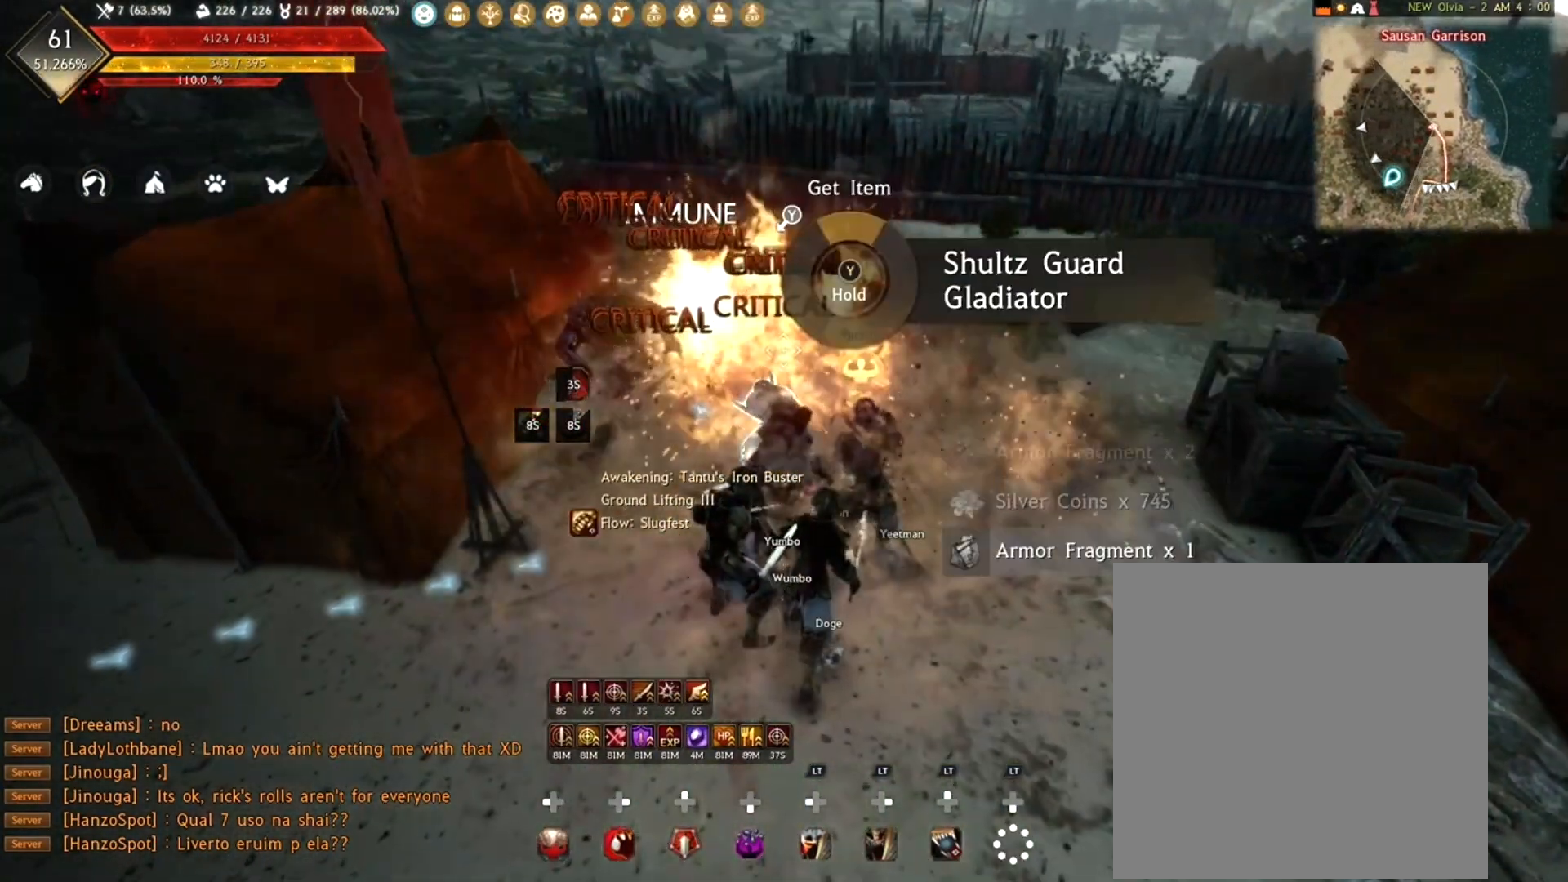
{"buttons": [], "left_stick": "center", "right_stick": "left", "events": [[200, "right_stick", "left"]]}
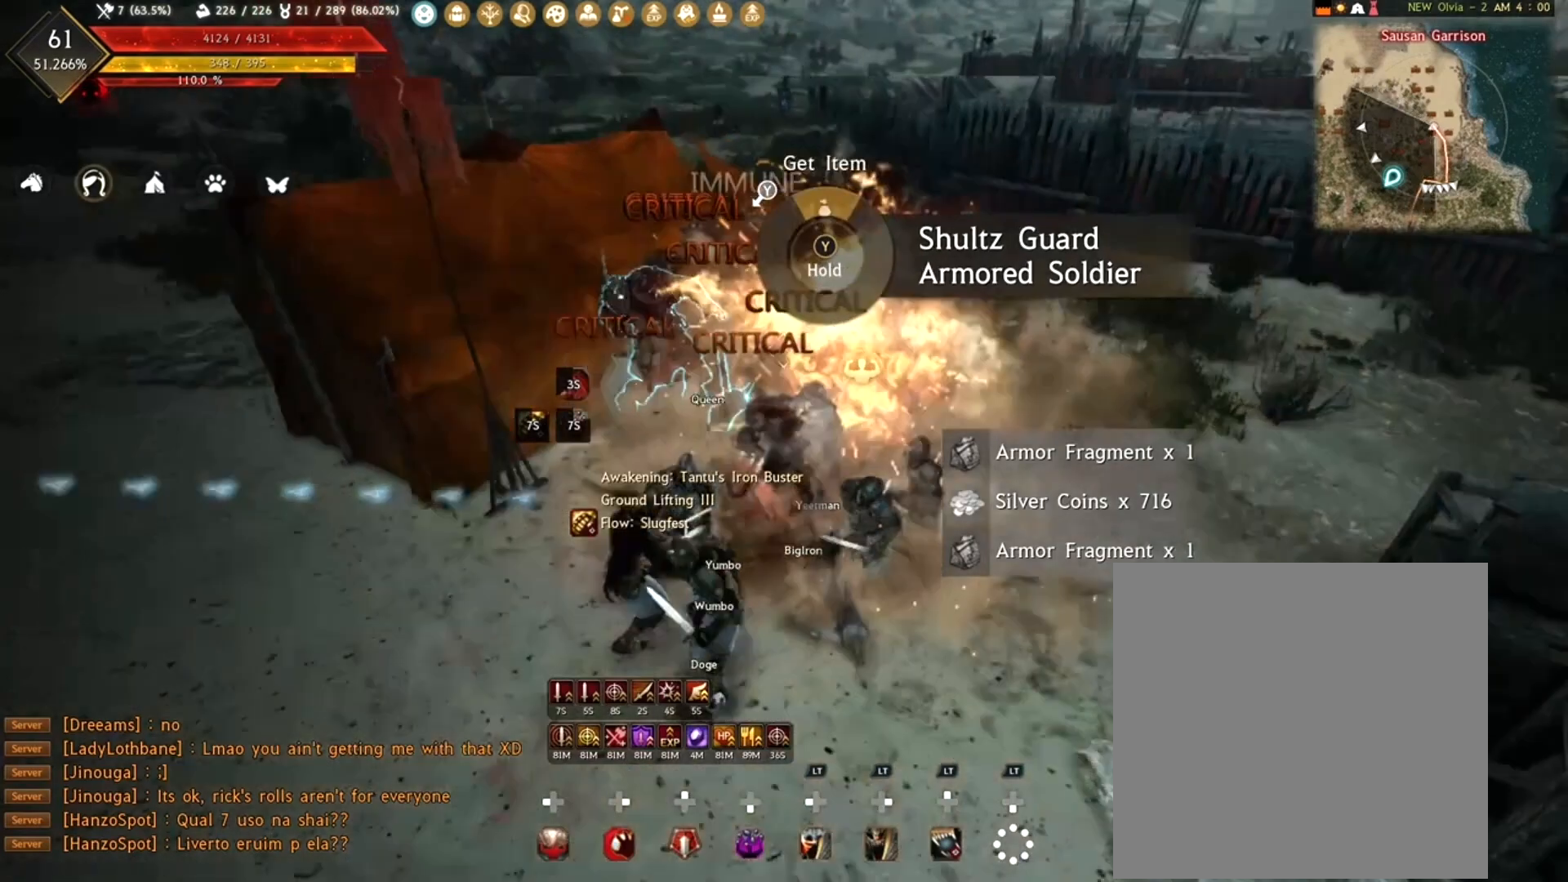
{"buttons": ["A"], "left_stick": "center", "right_stick": "center", "events": [[200, "right_stick", "center"], [250, "A", "down"], [350, "A", "up"], [433, "A", "down"]]}
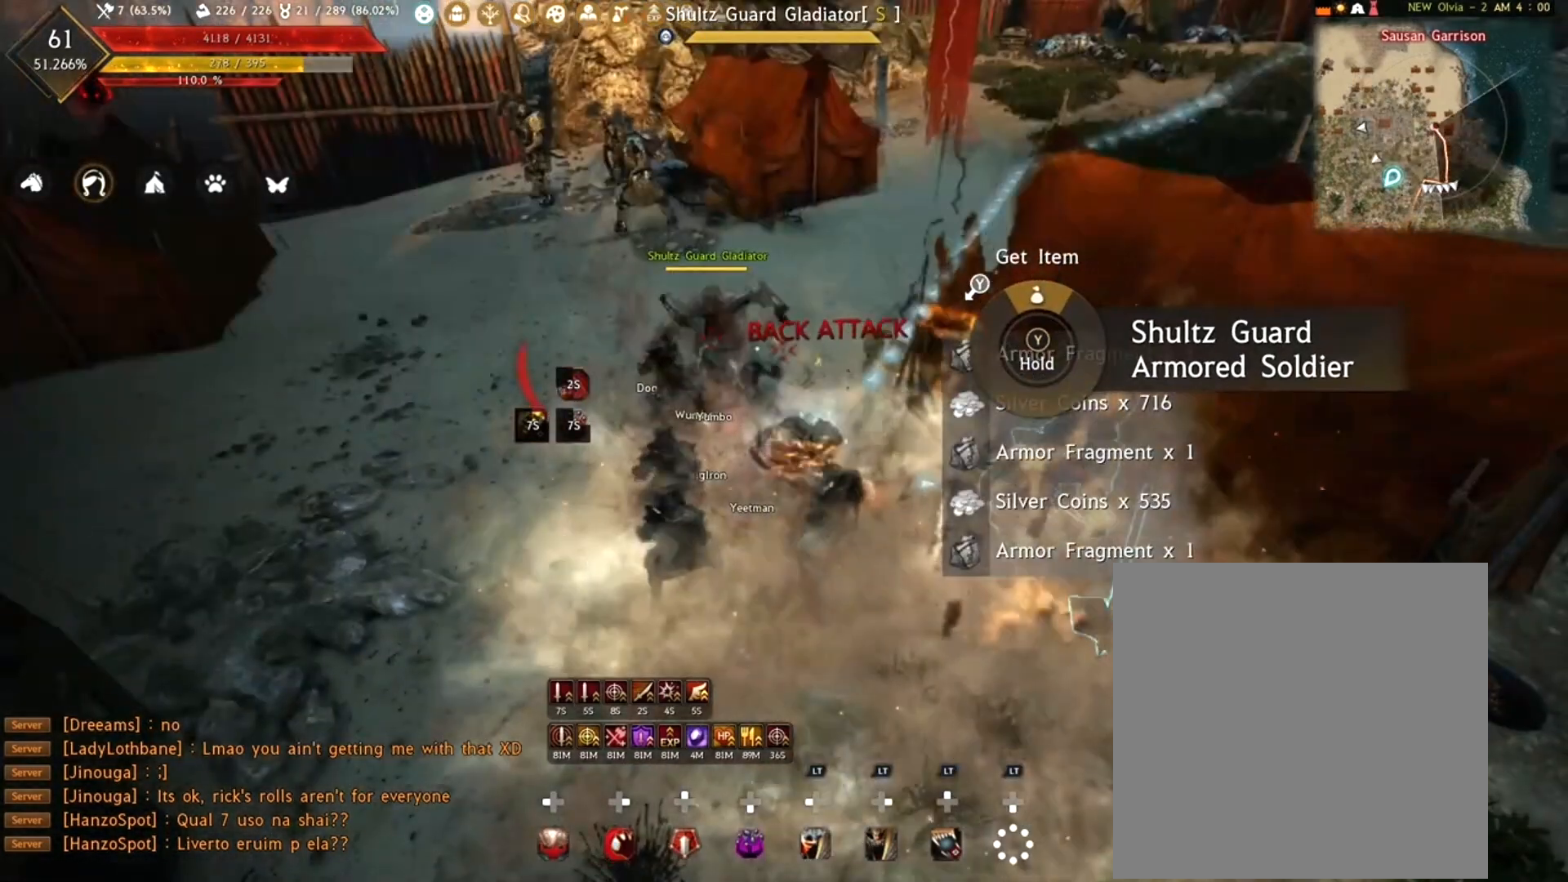
{"buttons": ["R1"], "left_stick": "down", "right_stick": "center", "events": [[17, "A", "up"], [183, "right_stick", "left"], [250, "R1", "down"], [250, "left_stick", "down"], [350, "right_stick", "center"]]}
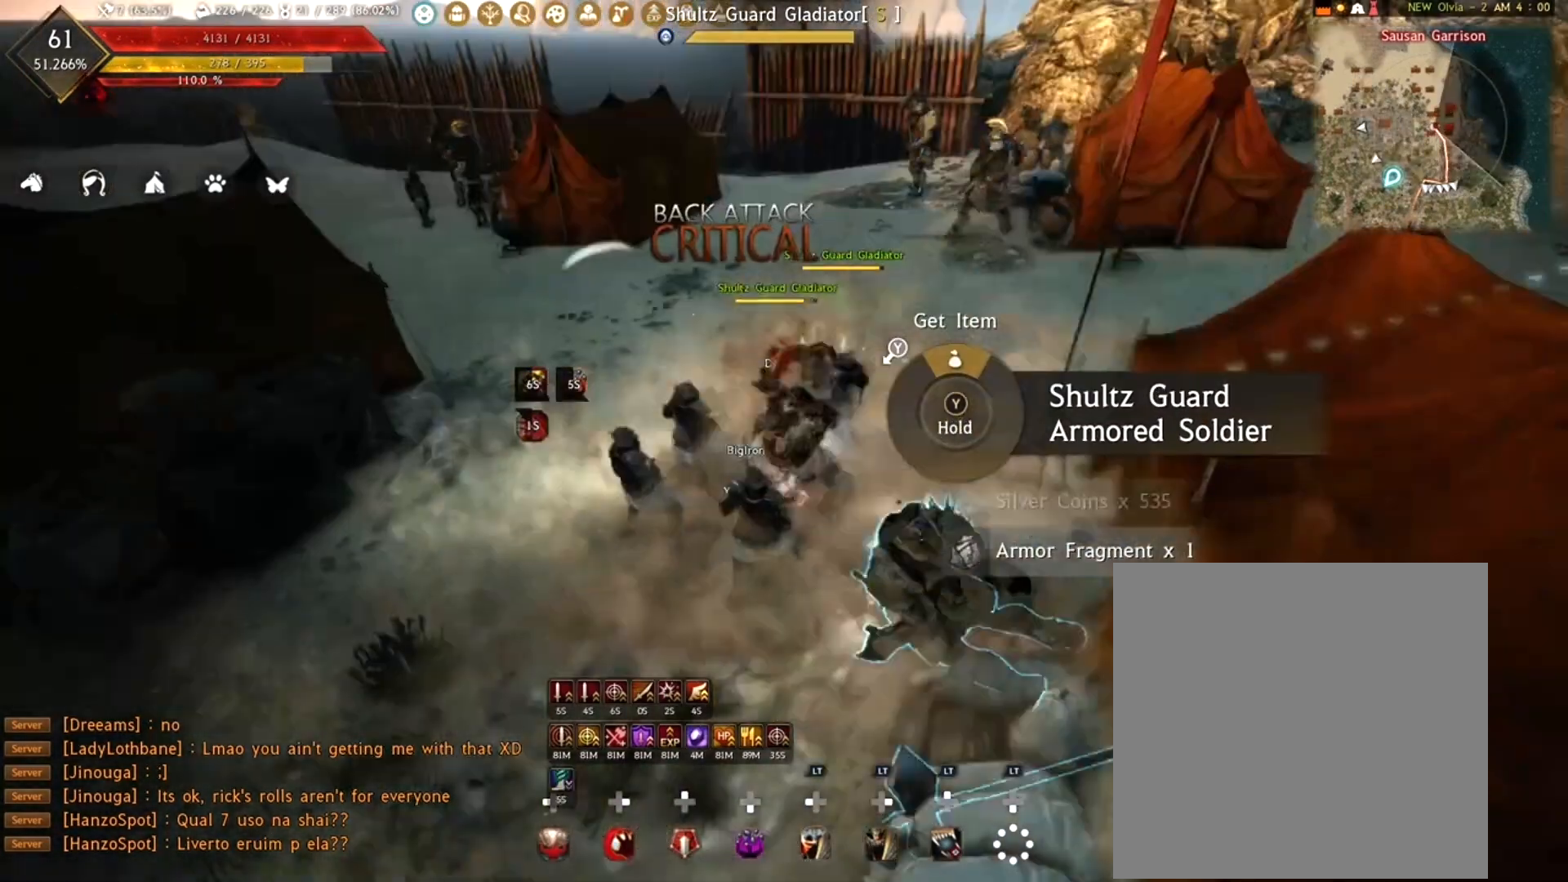
{"buttons": ["R1"], "left_stick": "down", "right_stick": "center", "events": [[317, "right_stick", "right"], [450, "right_stick", "center"]]}
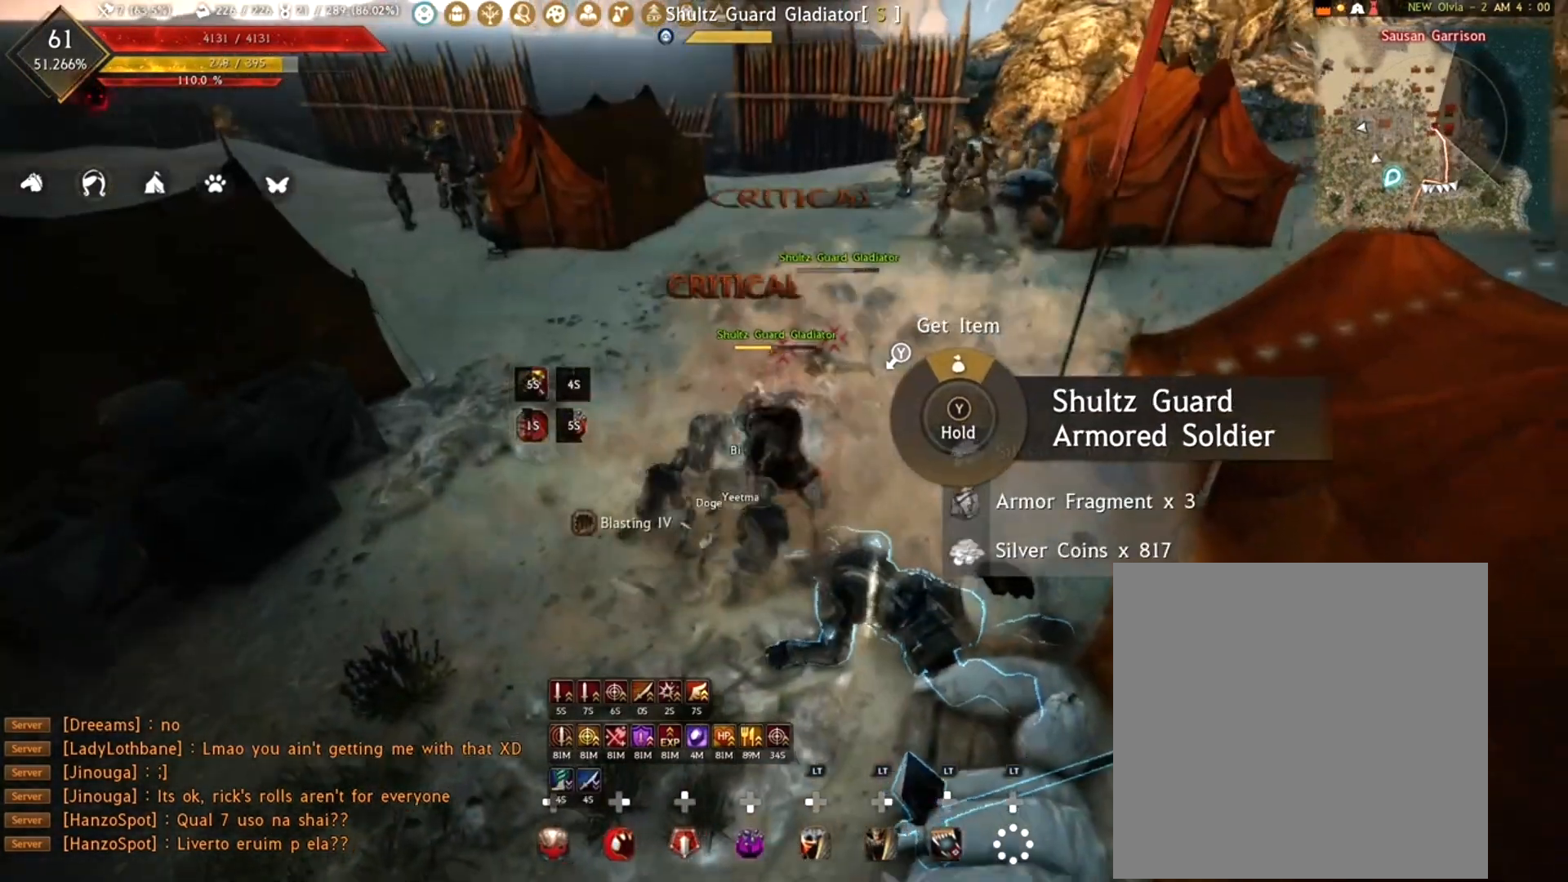
{"buttons": ["R1"], "left_stick": "down", "right_stick": "center", "events": []}
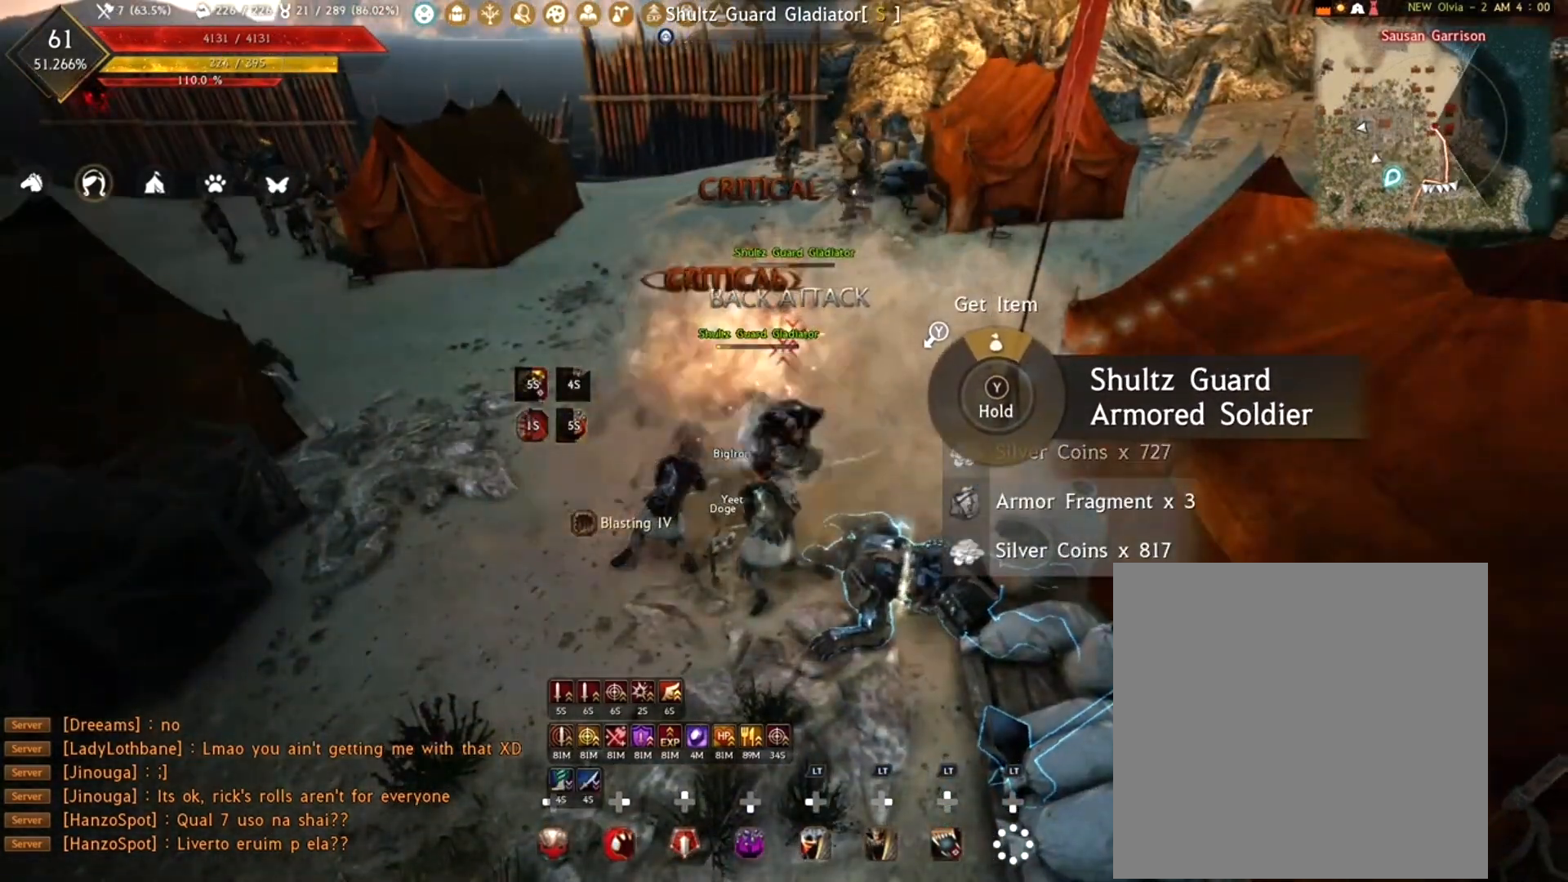
{"buttons": [], "left_stick": "center", "right_stick": "center", "events": [[33, "left_stick", "center"], [83, "R1", "up"], [183, "A", "down"], [300, "A", "up"], [367, "A", "down"], [450, "A", "up"]]}
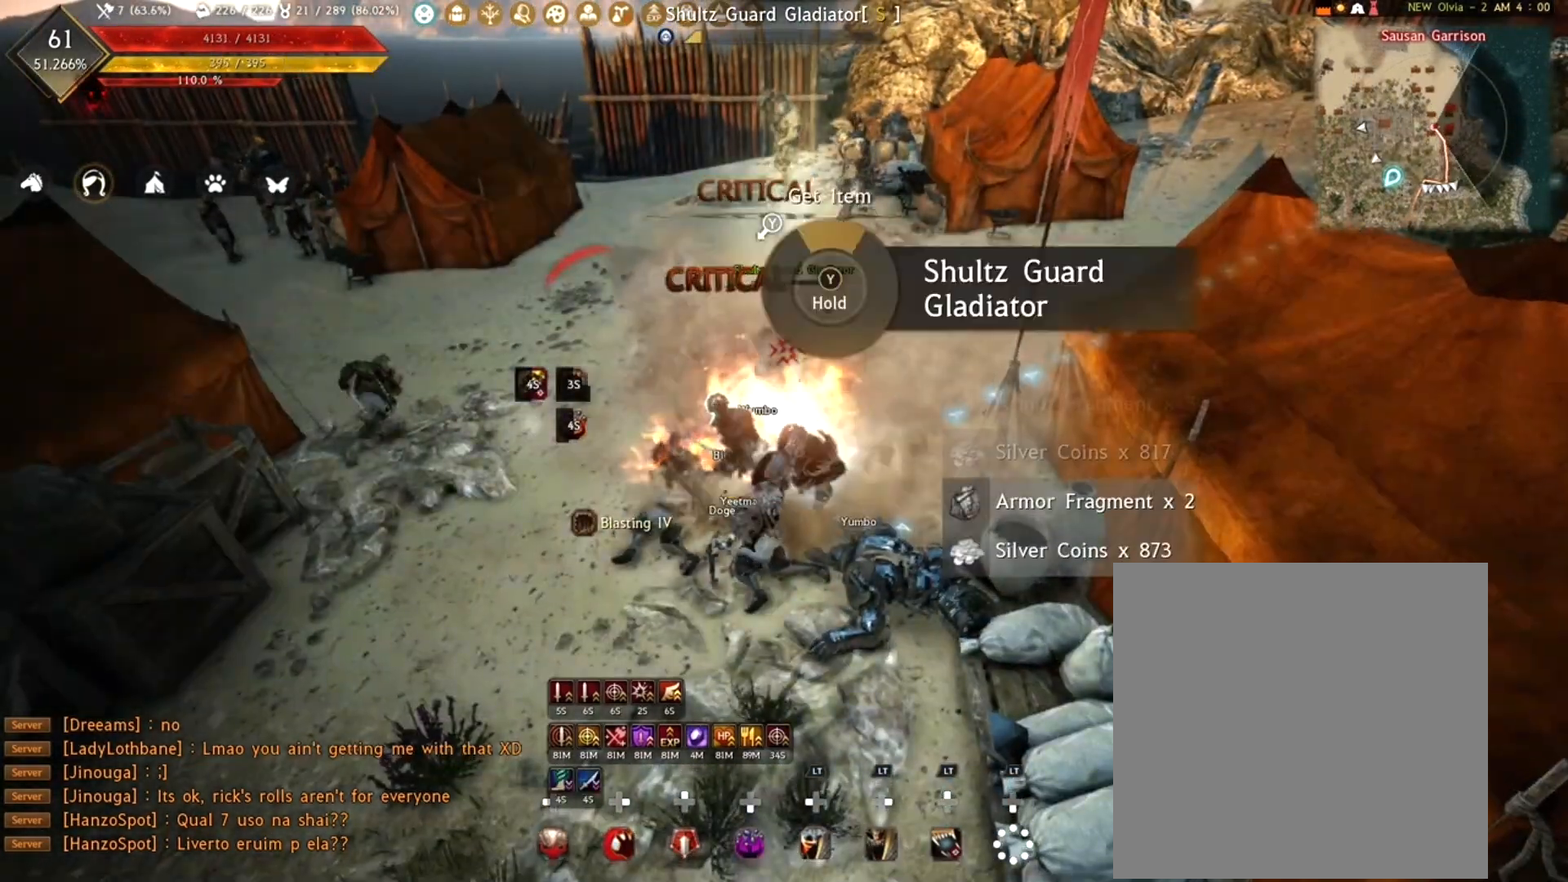
{"buttons": [], "left_stick": "center", "right_stick": "left", "events": [[33, "A", "down"], [67, "A", "up"], [150, "A", "down"], [217, "A", "up"], [317, "right_stick", "left"]]}
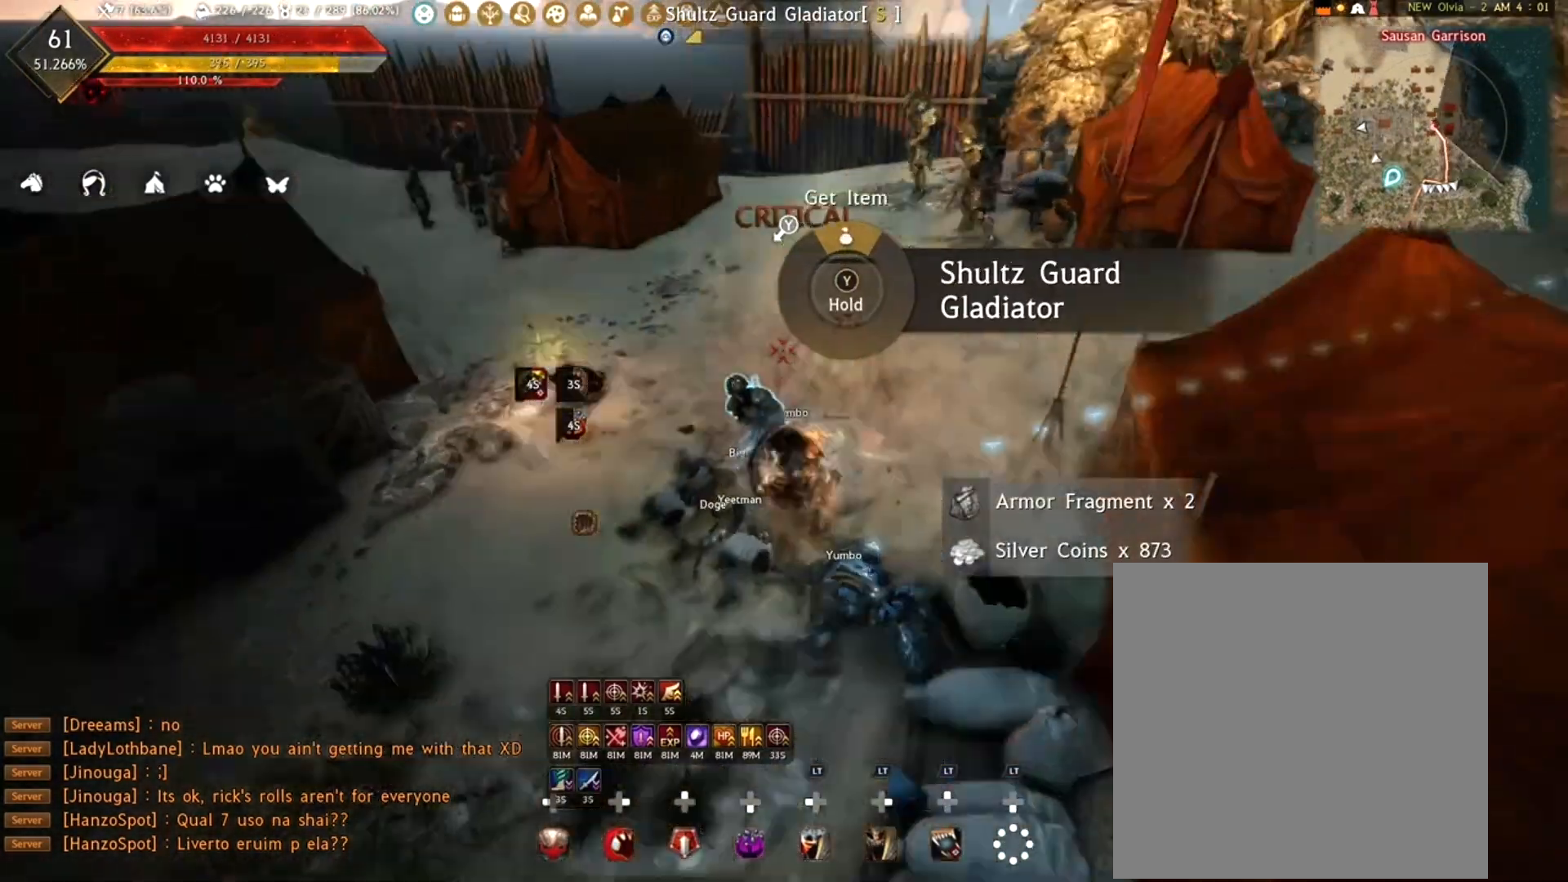
{"buttons": ["R1"], "left_stick": "down", "right_stick": "right", "events": [[33, "left_stick", "down"], [50, "R1", "down"], [50, "right_stick", "center"], [333, "right_stick", "right"]]}
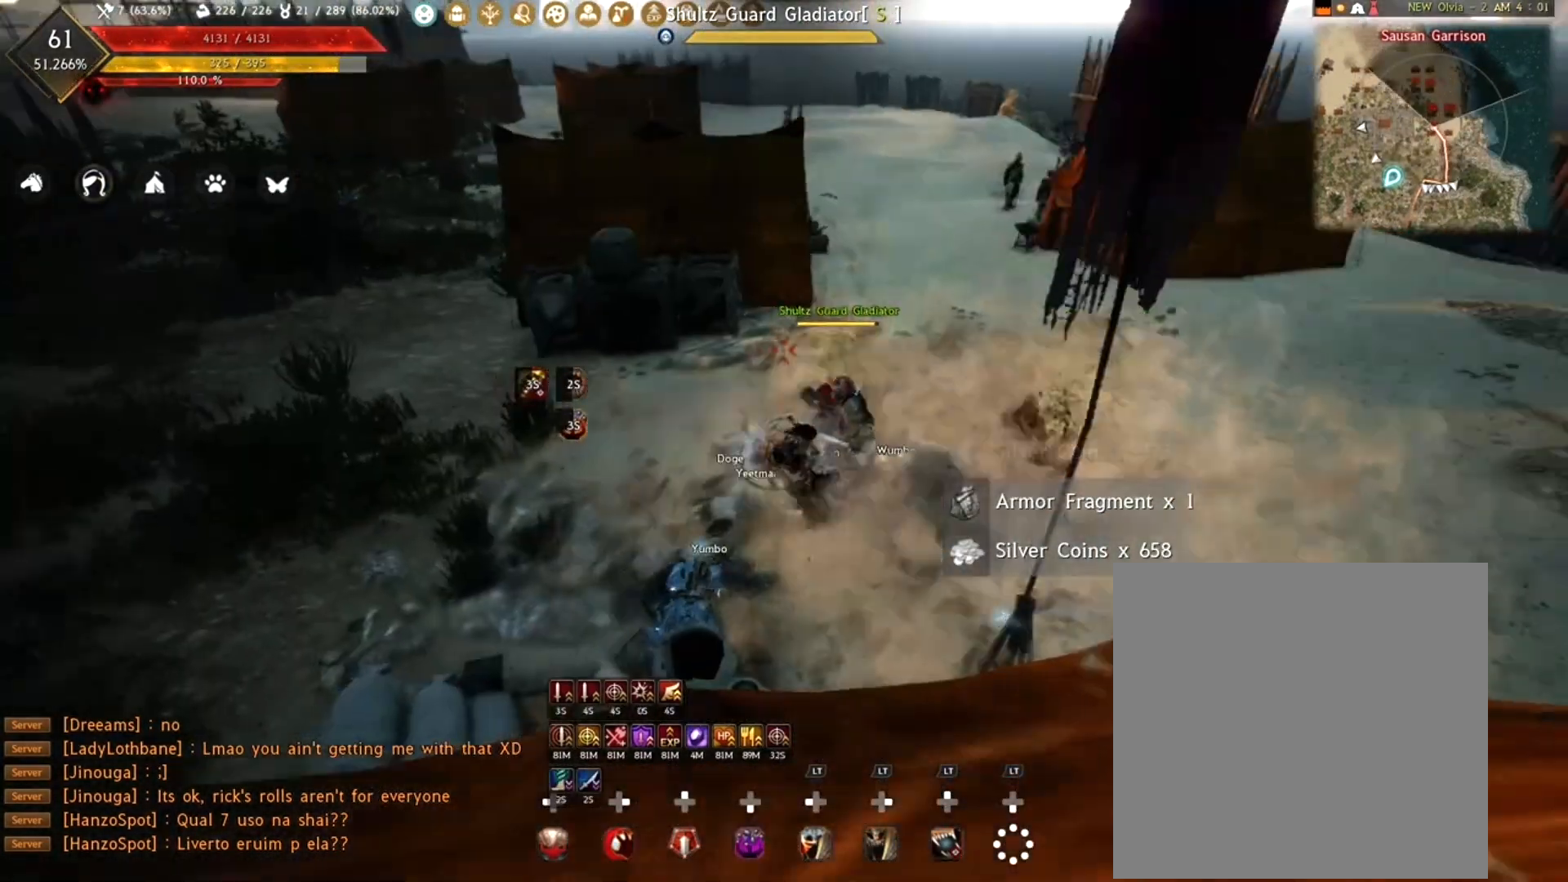
{"buttons": ["R1"], "left_stick": "down", "right_stick": "left", "events": [[50, "right_stick", "center"], [267, "right_stick", "down-right"], [433, "right_stick", "center"], [483, "right_stick", "left"]]}
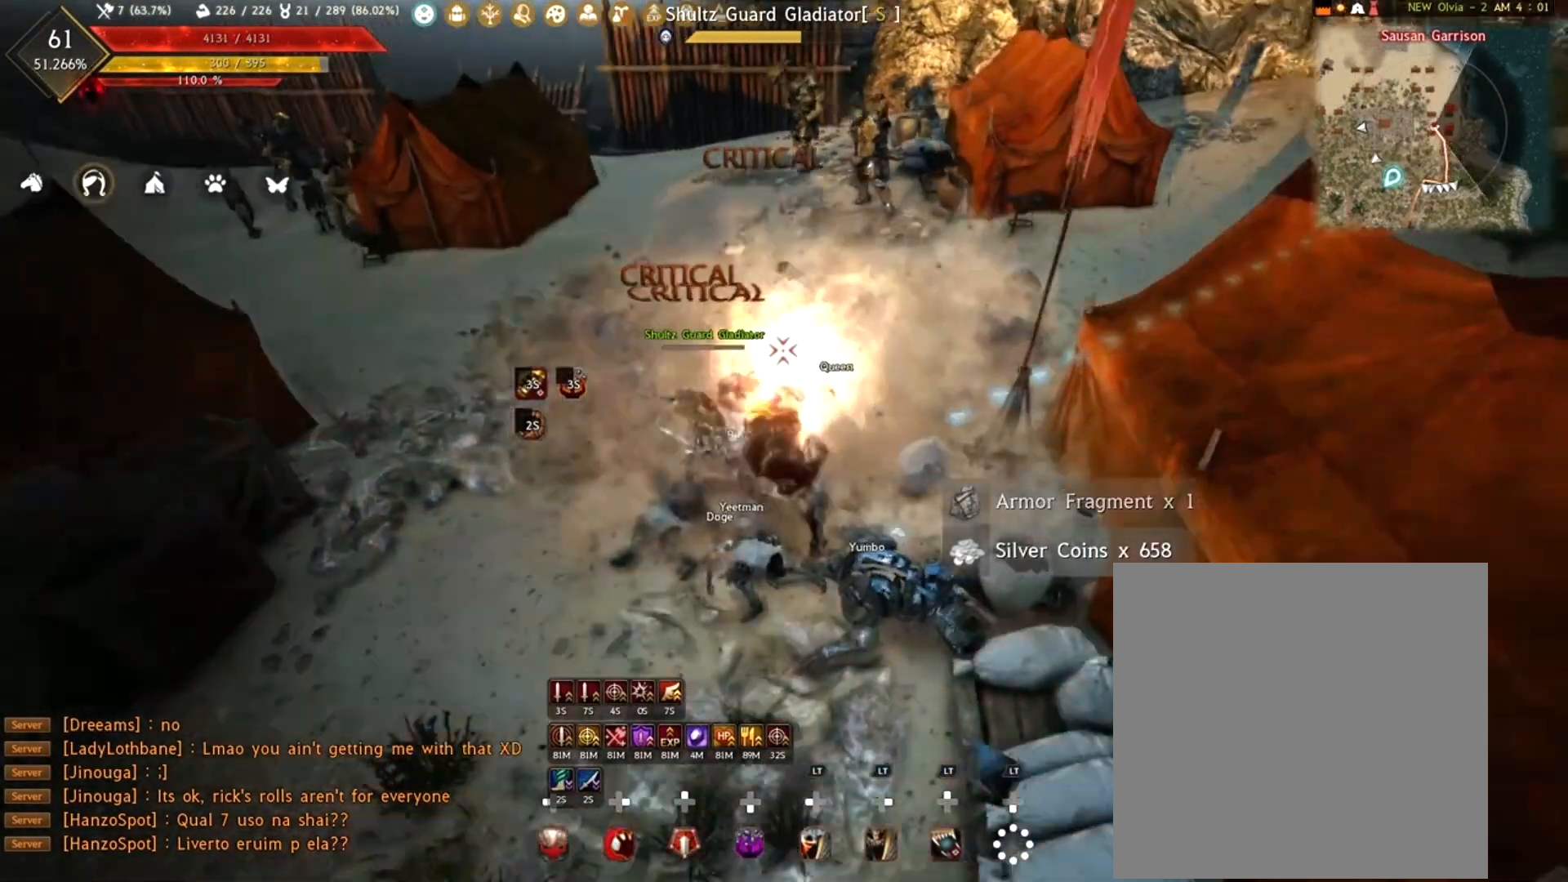
{"buttons": ["R1"], "left_stick": "down", "right_stick": "left", "events": [[133, "right_stick", "center"], [467, "right_stick", "left"]]}
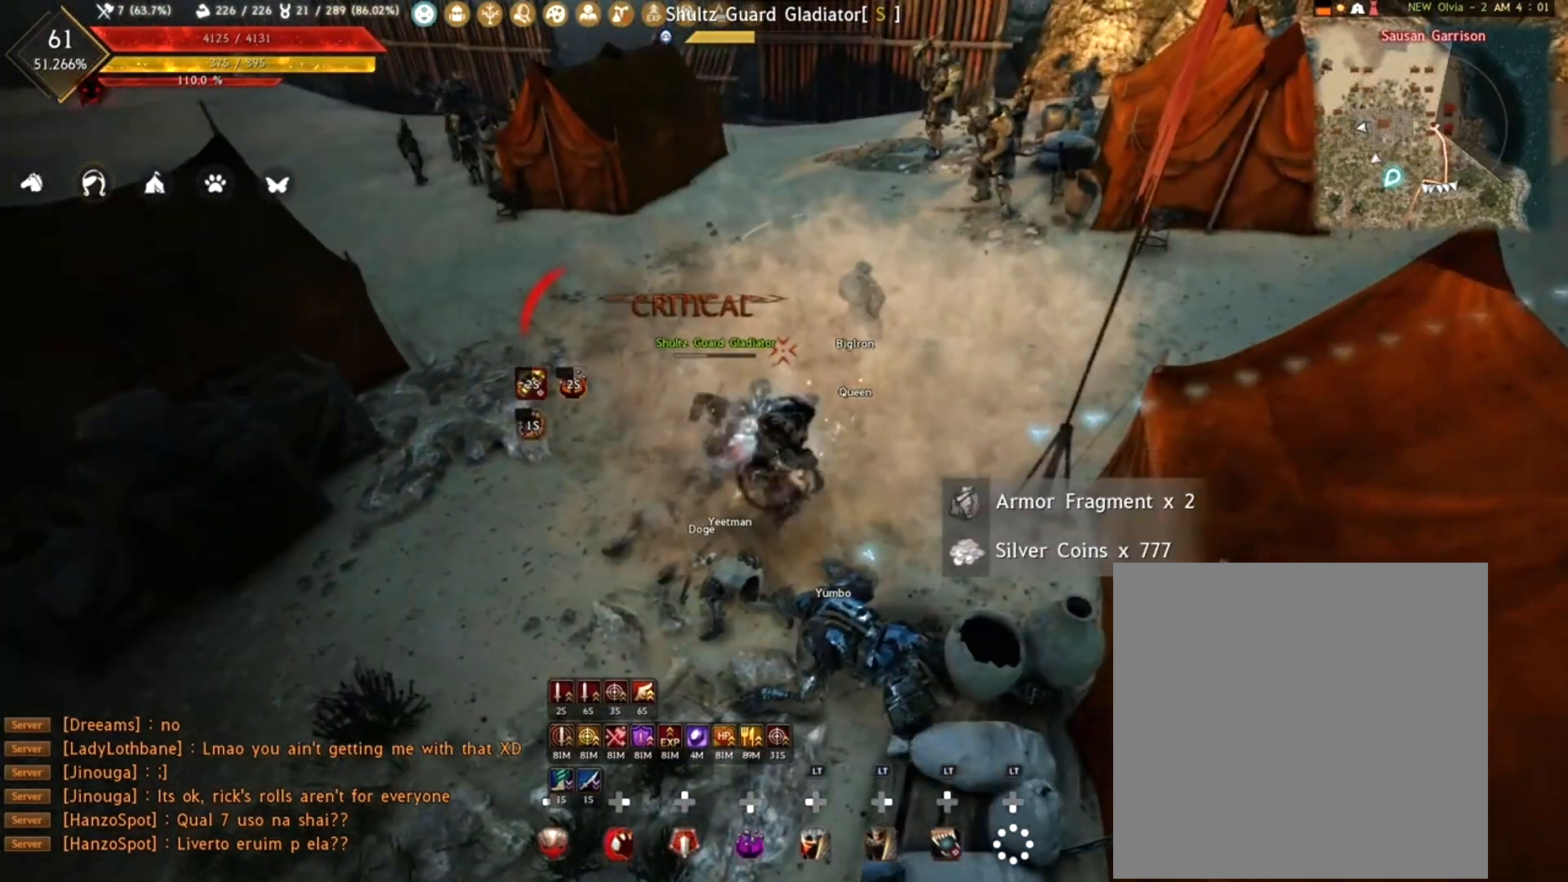
{"buttons": ["A"], "left_stick": "center", "right_stick": "center", "events": [[217, "left_stick", "center"], [217, "right_stick", "center"], [233, "R1", "up"], [317, "A", "down"], [400, "A", "up"], [483, "A", "down"]]}
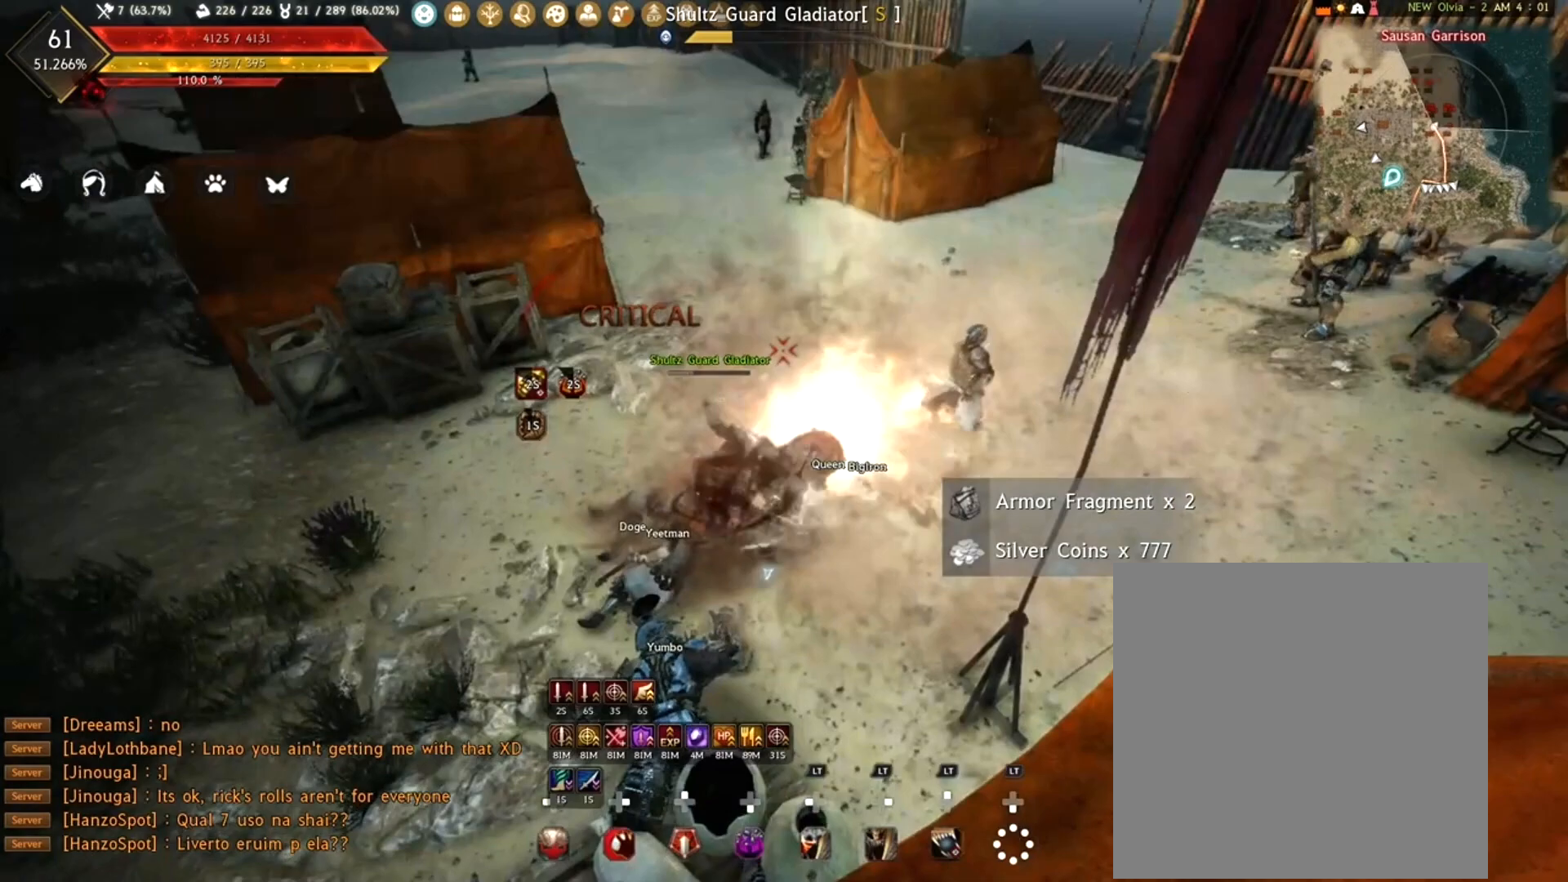
{"buttons": [], "left_stick": "center", "right_stick": "right", "events": [[50, "A", "up"], [117, "A", "down"], [217, "A", "up"], [450, "right_stick", "right"]]}
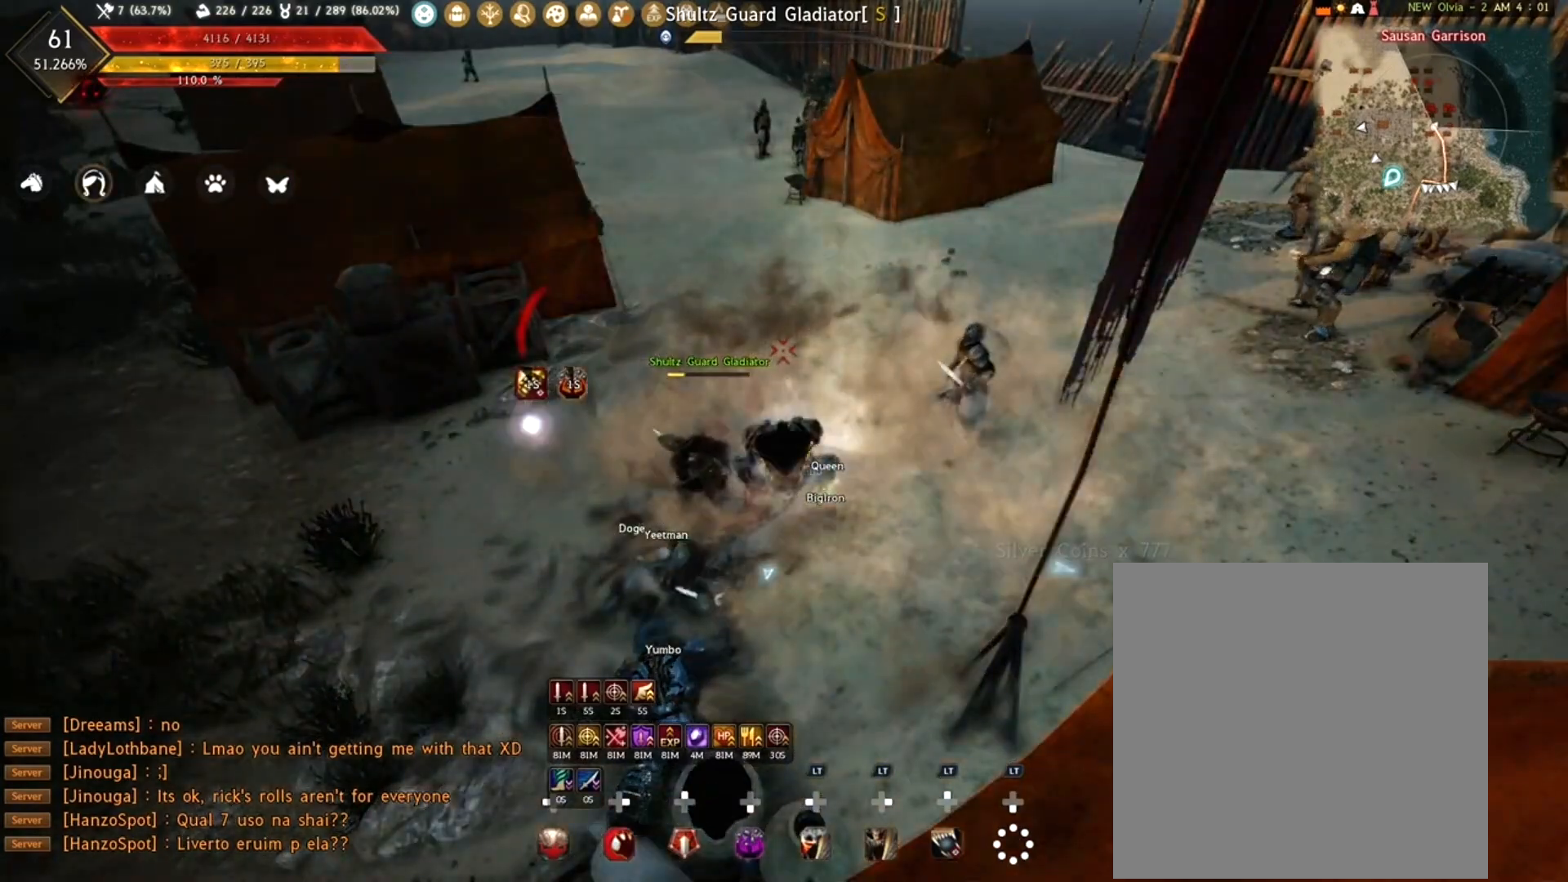
{"buttons": ["R1"], "left_stick": "center", "right_stick": "center", "events": [[67, "right_stick", "center"], [183, "R1", "down"]]}
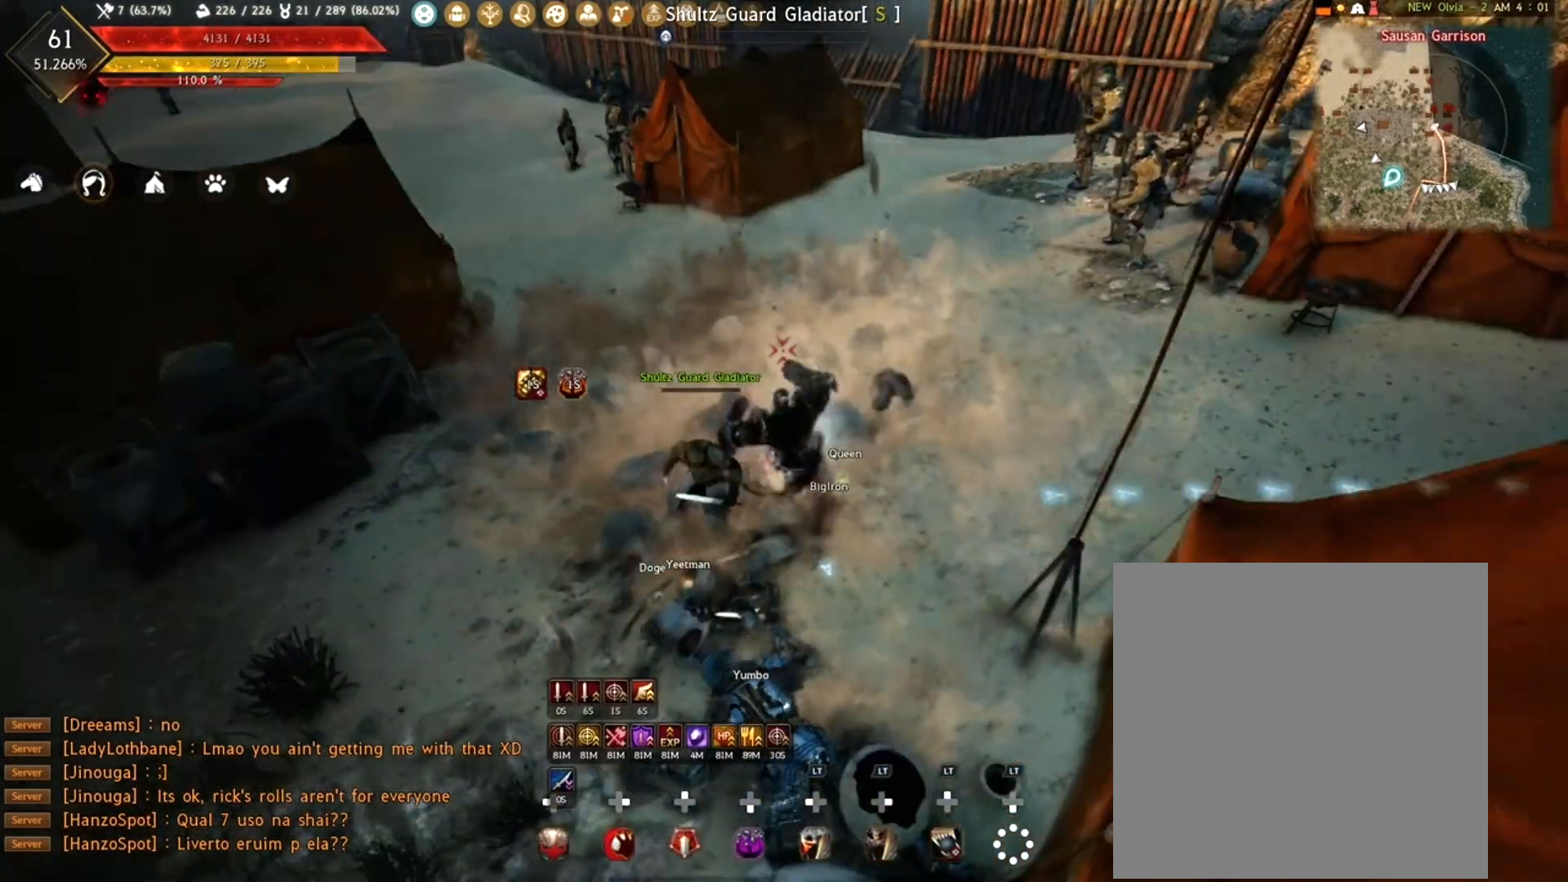
{"buttons": [], "left_stick": "up", "right_stick": "down", "events": [[100, "right_stick", "right"], [217, "left_stick", "up"], [217, "right_stick", "up-right"], [300, "R2", "down"], [367, "right_stick", "center"], [417, "right_stick", "down"], [467, "R2", "up"], [483, "R1", "up"]]}
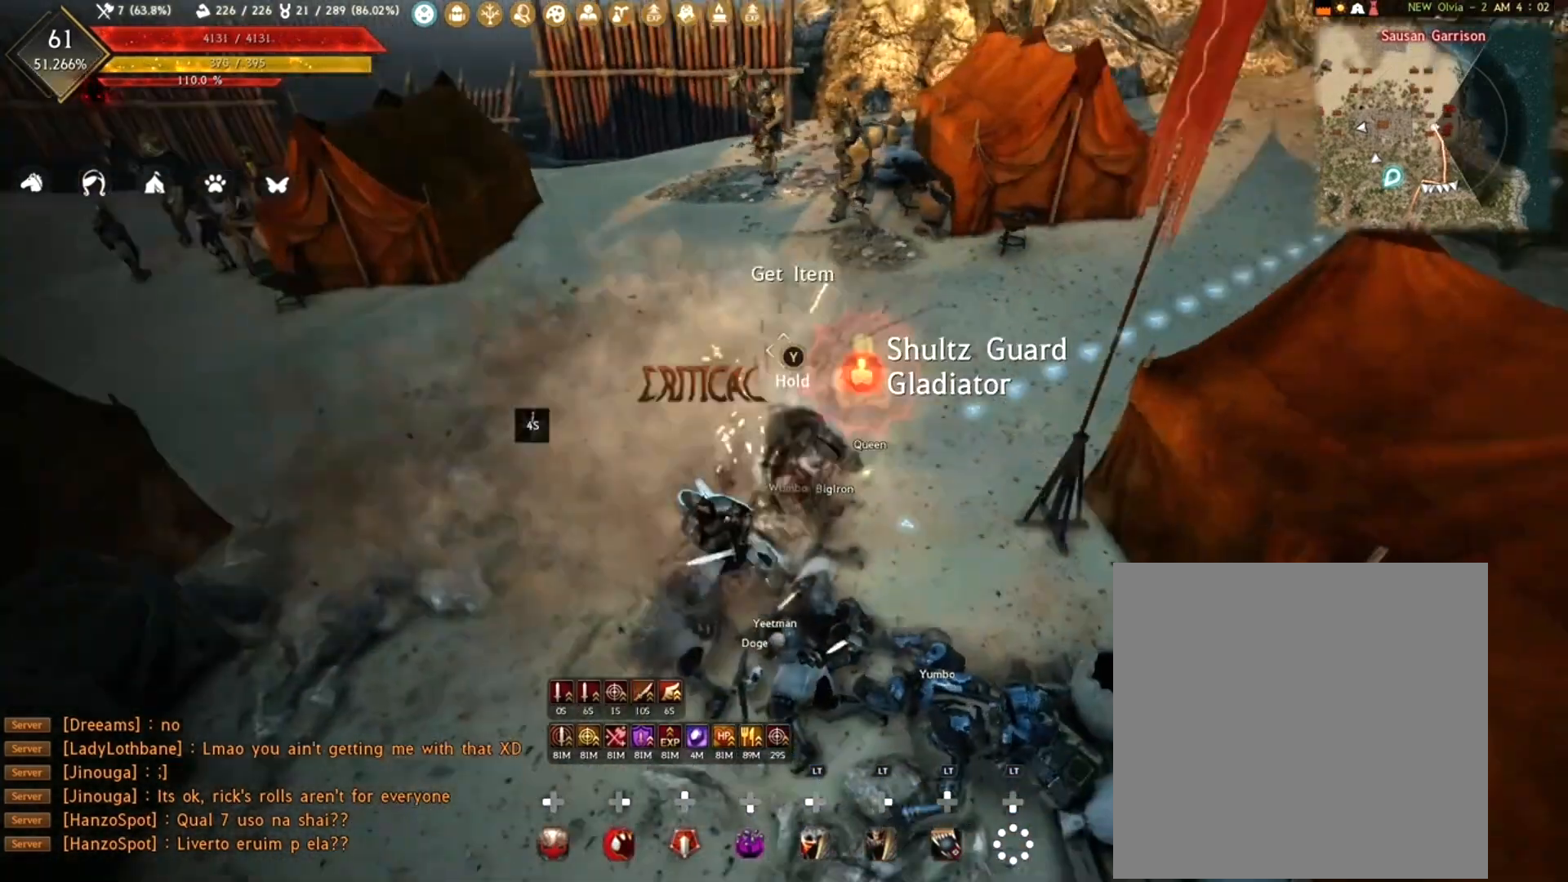
{"buttons": [], "left_stick": "up", "right_stick": "center", "events": [[50, "right_stick", "center"], [183, "Y", "down"], [300, "Y", "up"]]}
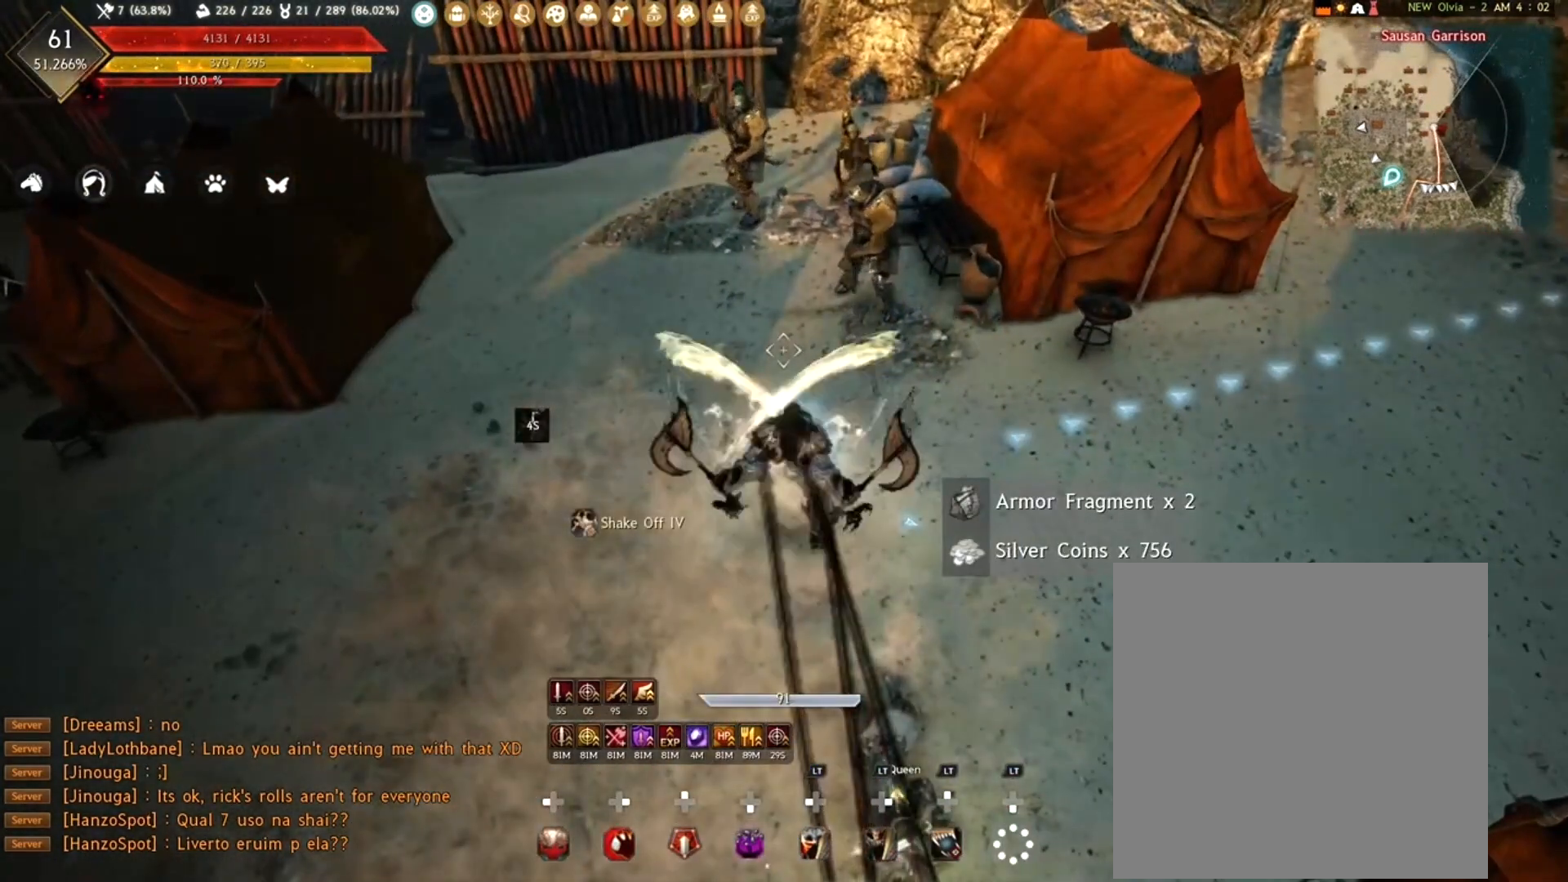
{"buttons": [], "left_stick": "up", "right_stick": "center", "events": []}